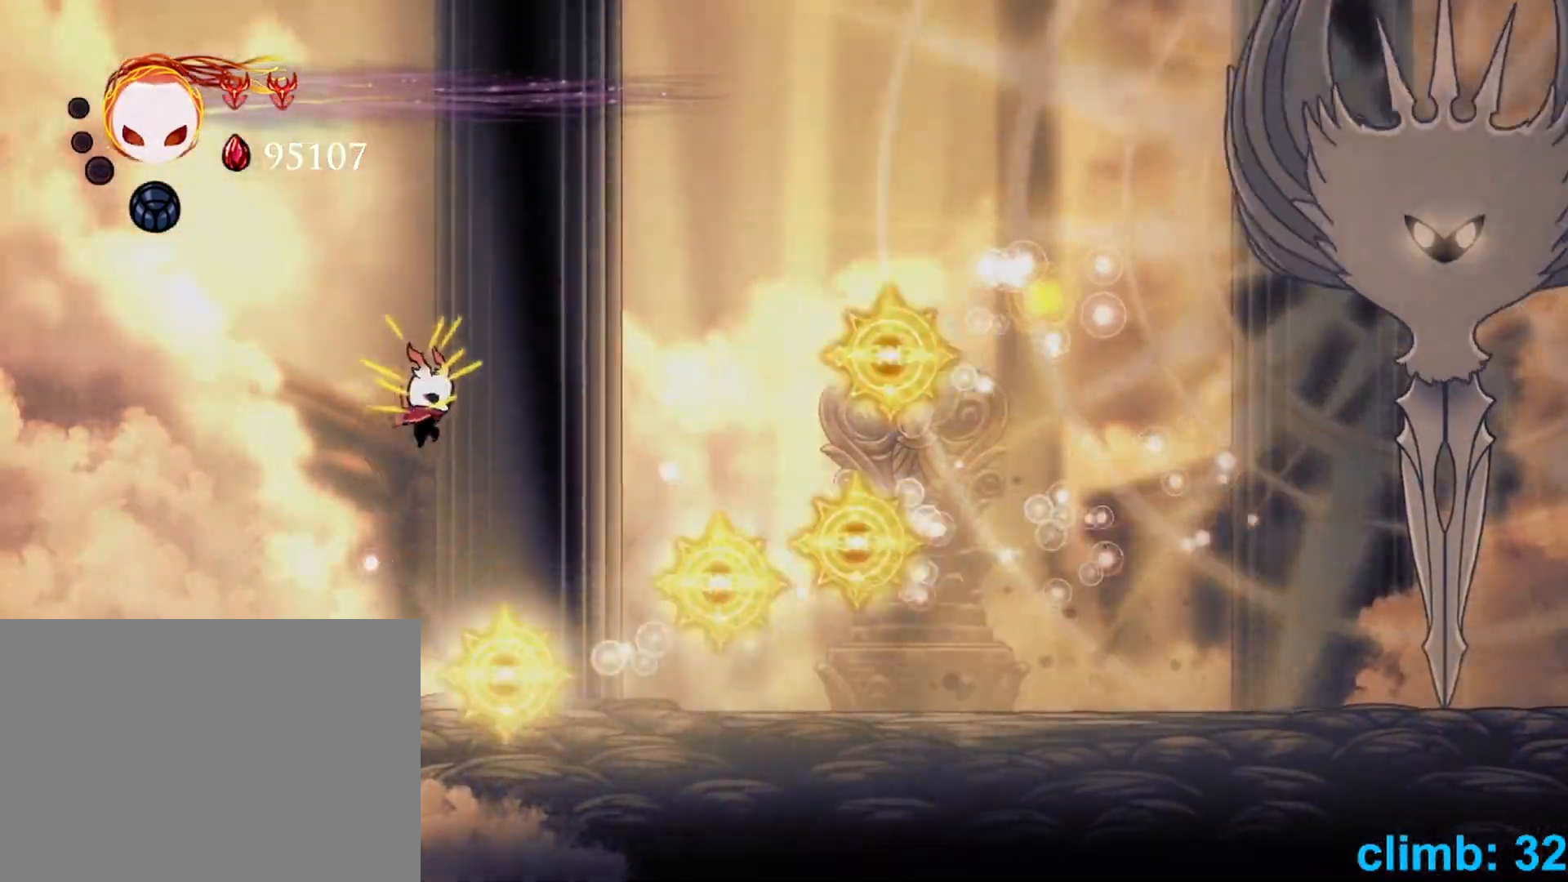
Gameplay with a controller (Xbox layout); each line is a JSON object with the inputs held at the frame after it (dt_ms = milliseconds from this image to that frame). "events" lists button and stick changes between this image and that frame as [ms after this image, input, new state], when the widget could be followed in between. Not read: DPAD_DOWN HOME L3 R3 START right_stick.
{"dt_ms": 500, "buttons": ["DPAD_RIGHT"], "left_stick": "right", "events": [[33, "B", "up"], [50, "DPAD_RIGHT", "up"], [50, "left_stick", "left"], [67, "DPAD_LEFT", "down"], [83, "B", "down"], [167, "DPAD_LEFT", "up"], [200, "DPAD_RIGHT", "down"], [200, "left_stick", "right"], [383, "B", "up"]]}
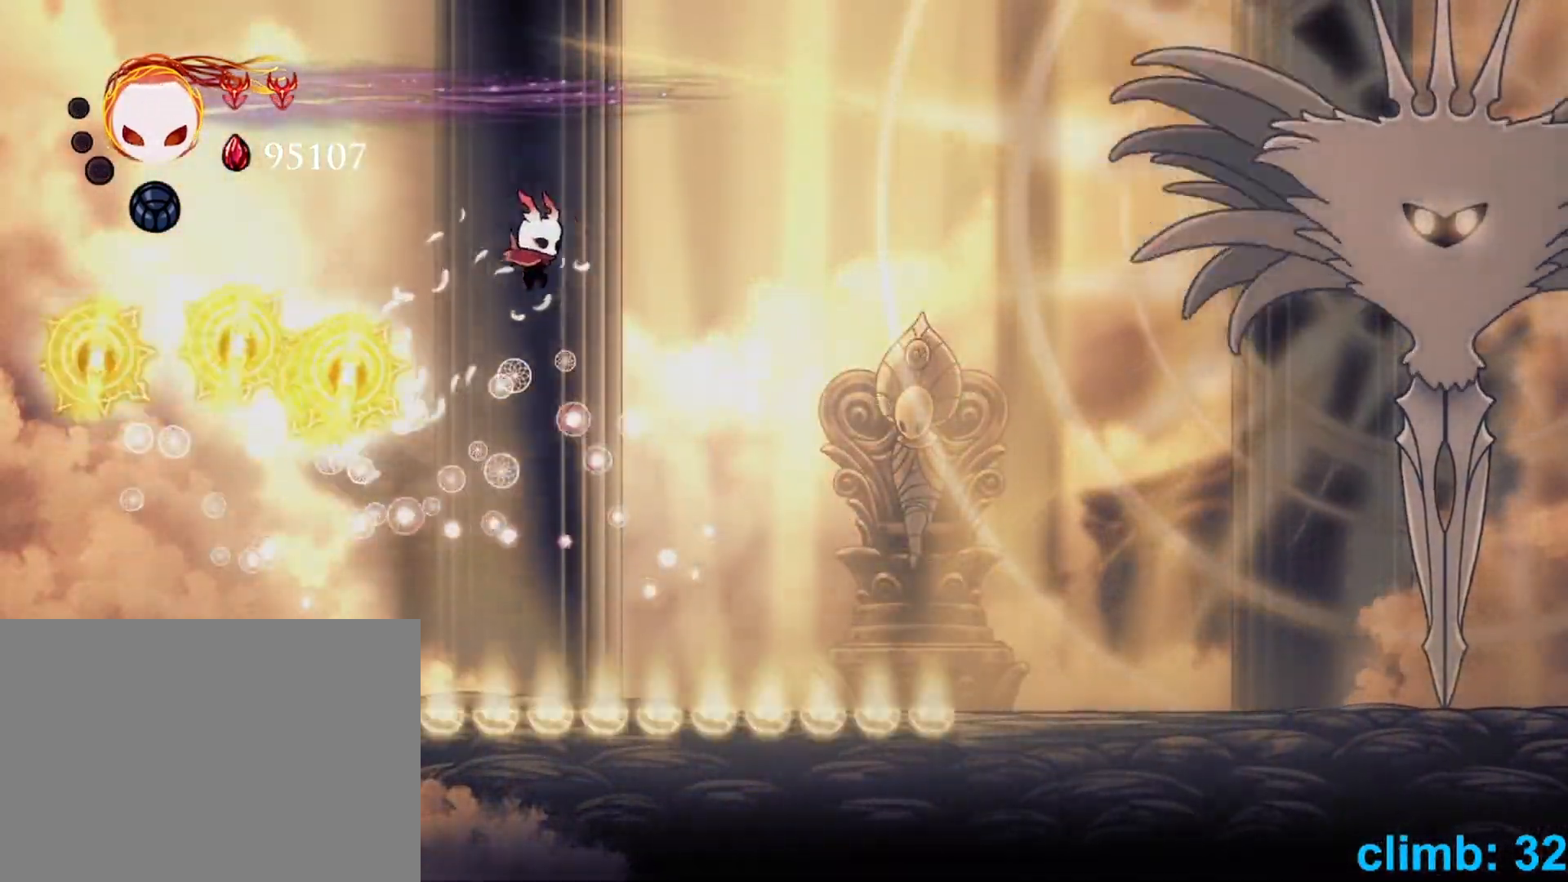
{"dt_ms": 500, "buttons": ["DPAD_LEFT"], "left_stick": "left"}
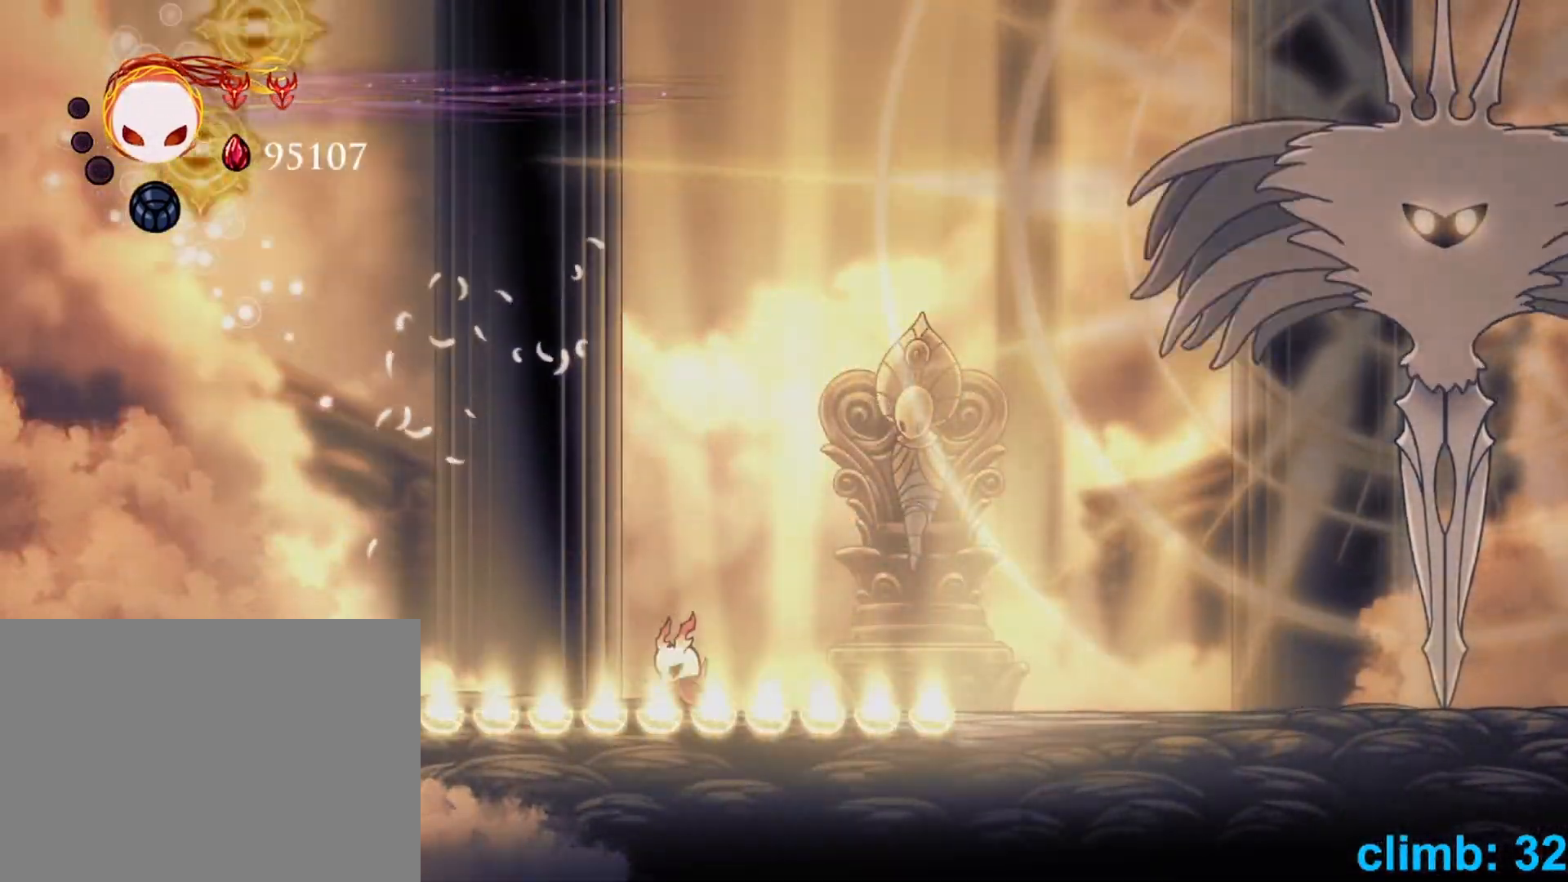
{"dt_ms": 1000, "buttons": ["B"], "left_stick": "down"}
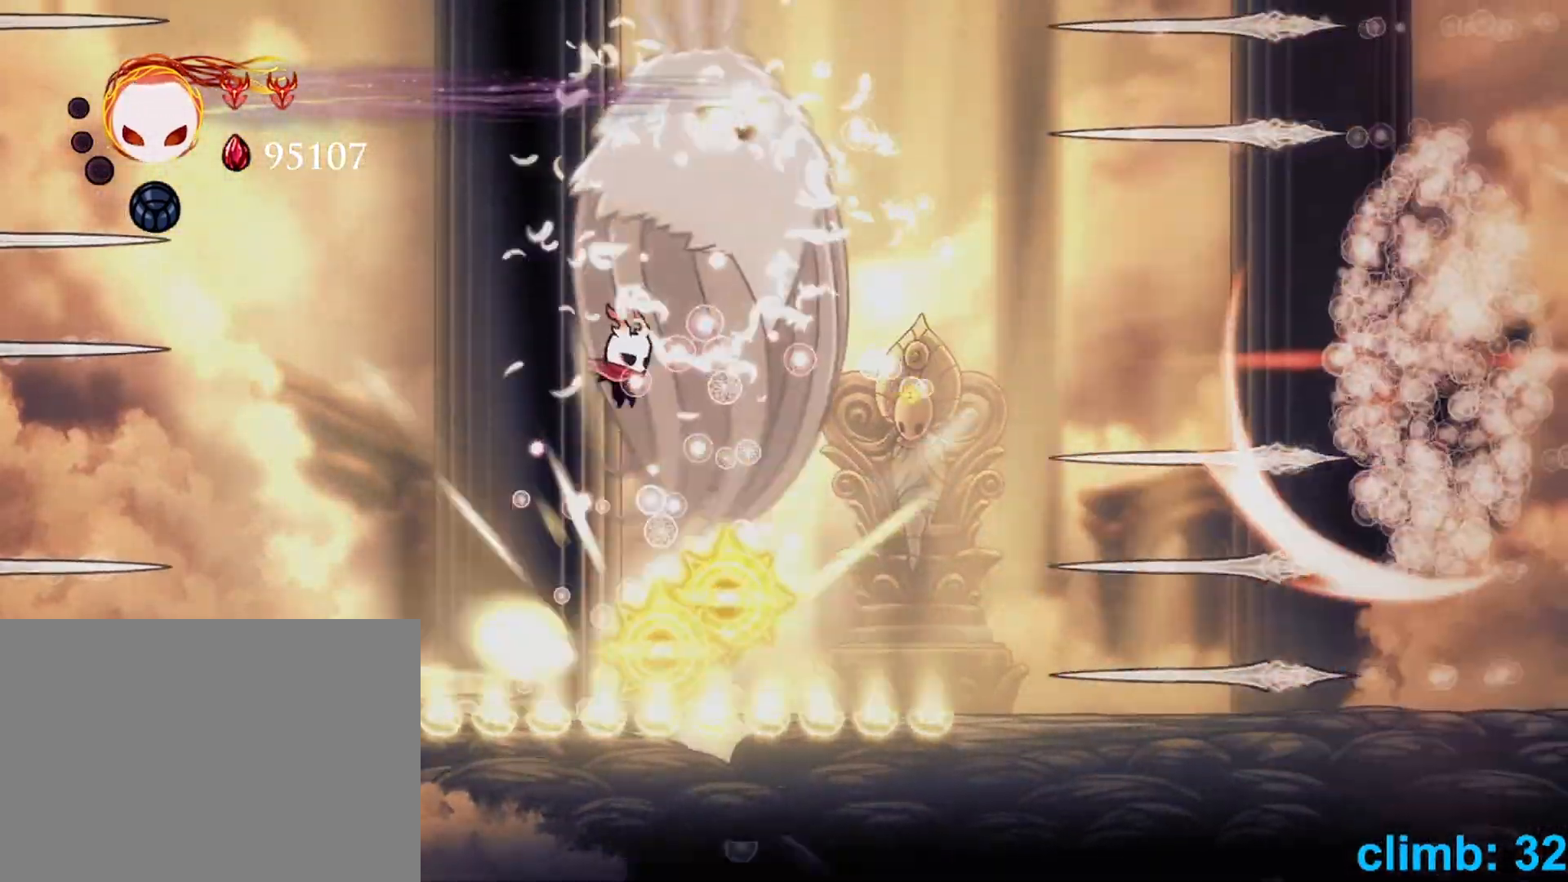
{"dt_ms": 500, "buttons": [], "left_stick": "center", "events": [[67, "R1", "down"], [117, "SELECT", "down"], [167, "SELECT", "up"], [217, "R1", "up"], [283, "R1", "down"], [317, "R1", "up"], [333, "R1", "down"], [417, "R1", "up"], [483, "B", "up"], [500, "left_stick", "center"]]}
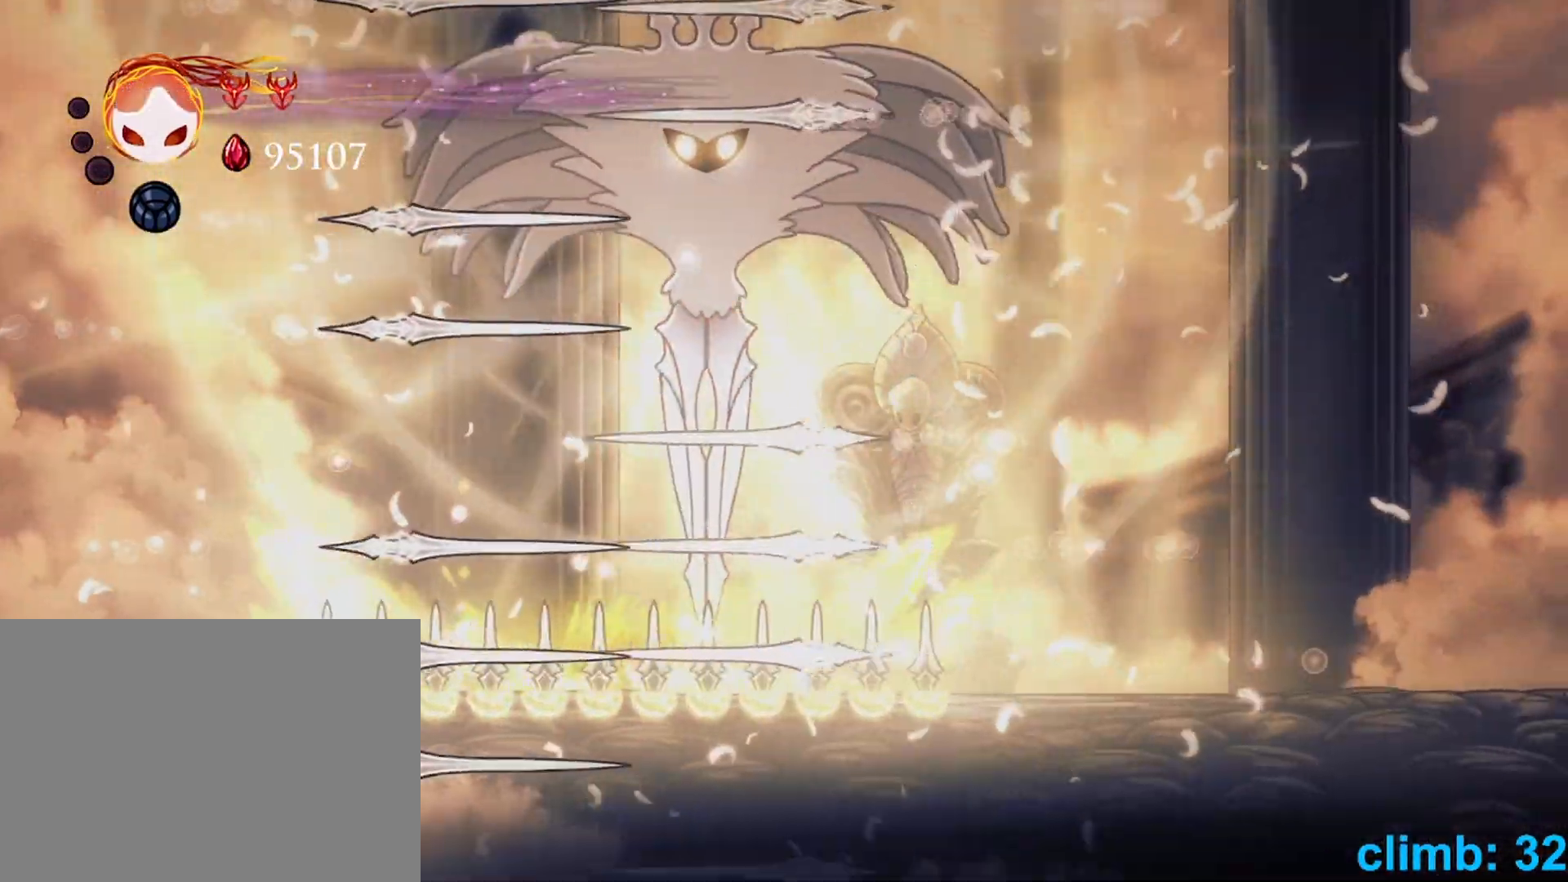
{"dt_ms": 500, "buttons": [], "left_stick": "center"}
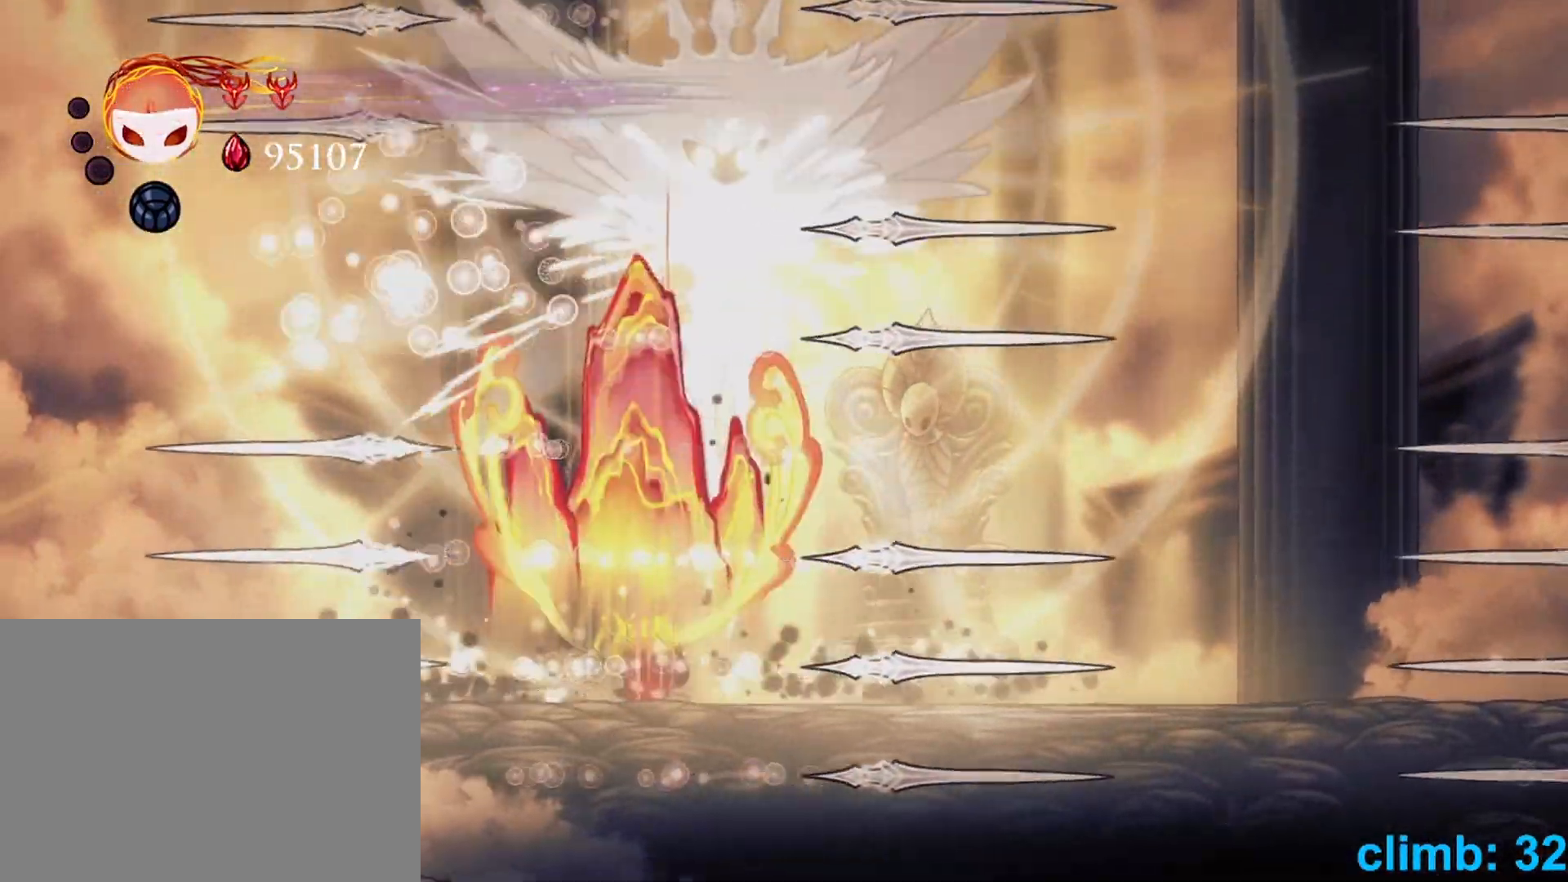
{"dt_ms": 500, "buttons": ["B", "DPAD_UP"], "left_stick": "up-left", "events": [[50, "left_stick", "right"], [67, "DPAD_RIGHT", "down"], [217, "B", "down"], [300, "DPAD_RIGHT", "up"], [317, "left_stick", "up-left"], [383, "DPAD_UP", "down"]]}
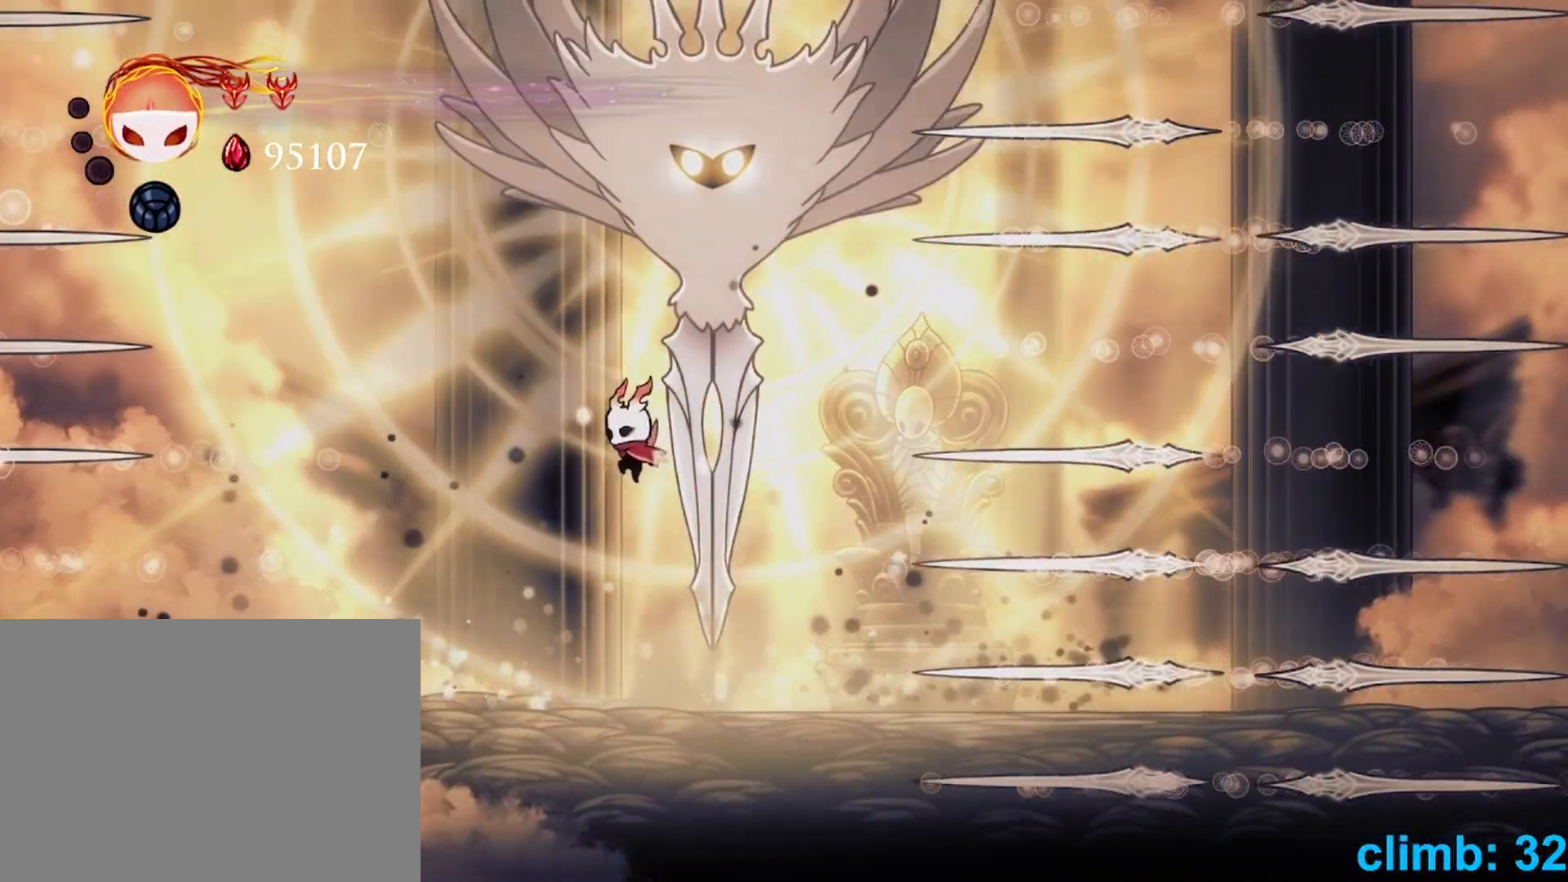
{"dt_ms": 500, "buttons": ["B", "DPAD_LEFT"], "left_stick": "left", "events": [[50, "left_stick", "up-right"], [100, "Y", "down"], [150, "R2", "down"], [167, "DPAD_RIGHT", "down"], [167, "DPAD_UP", "up"], [267, "Y", "up"], [300, "B", "up"], [333, "R2", "up"], [417, "B", "down"], [417, "DPAD_RIGHT", "up"], [433, "DPAD_LEFT", "down"], [433, "left_stick", "left"]]}
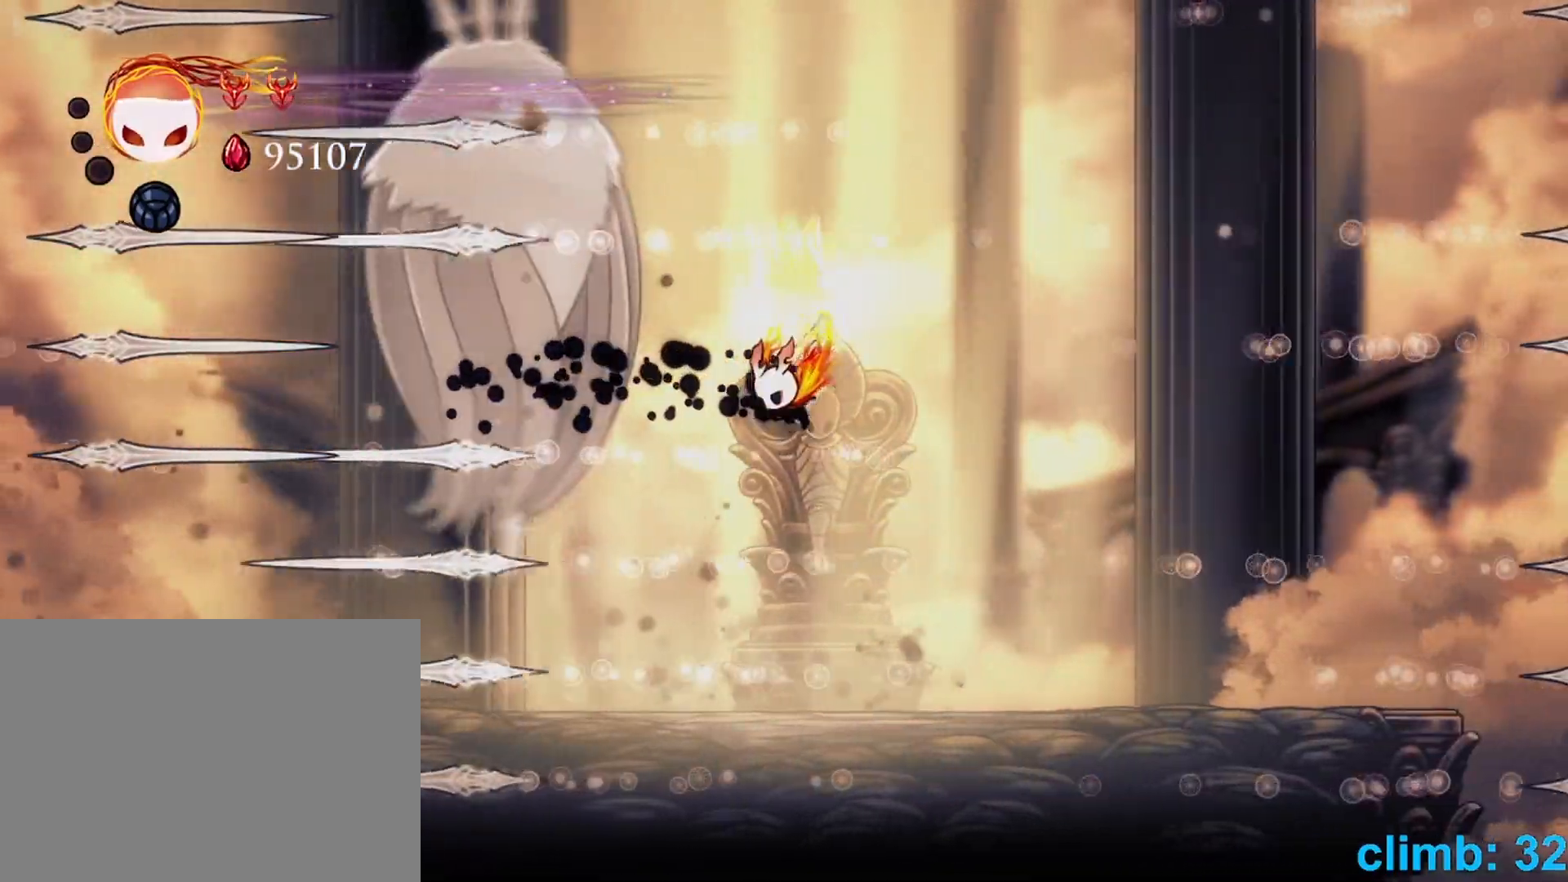
{"dt_ms": 500, "buttons": ["Y", "R2"], "left_stick": "down-left"}
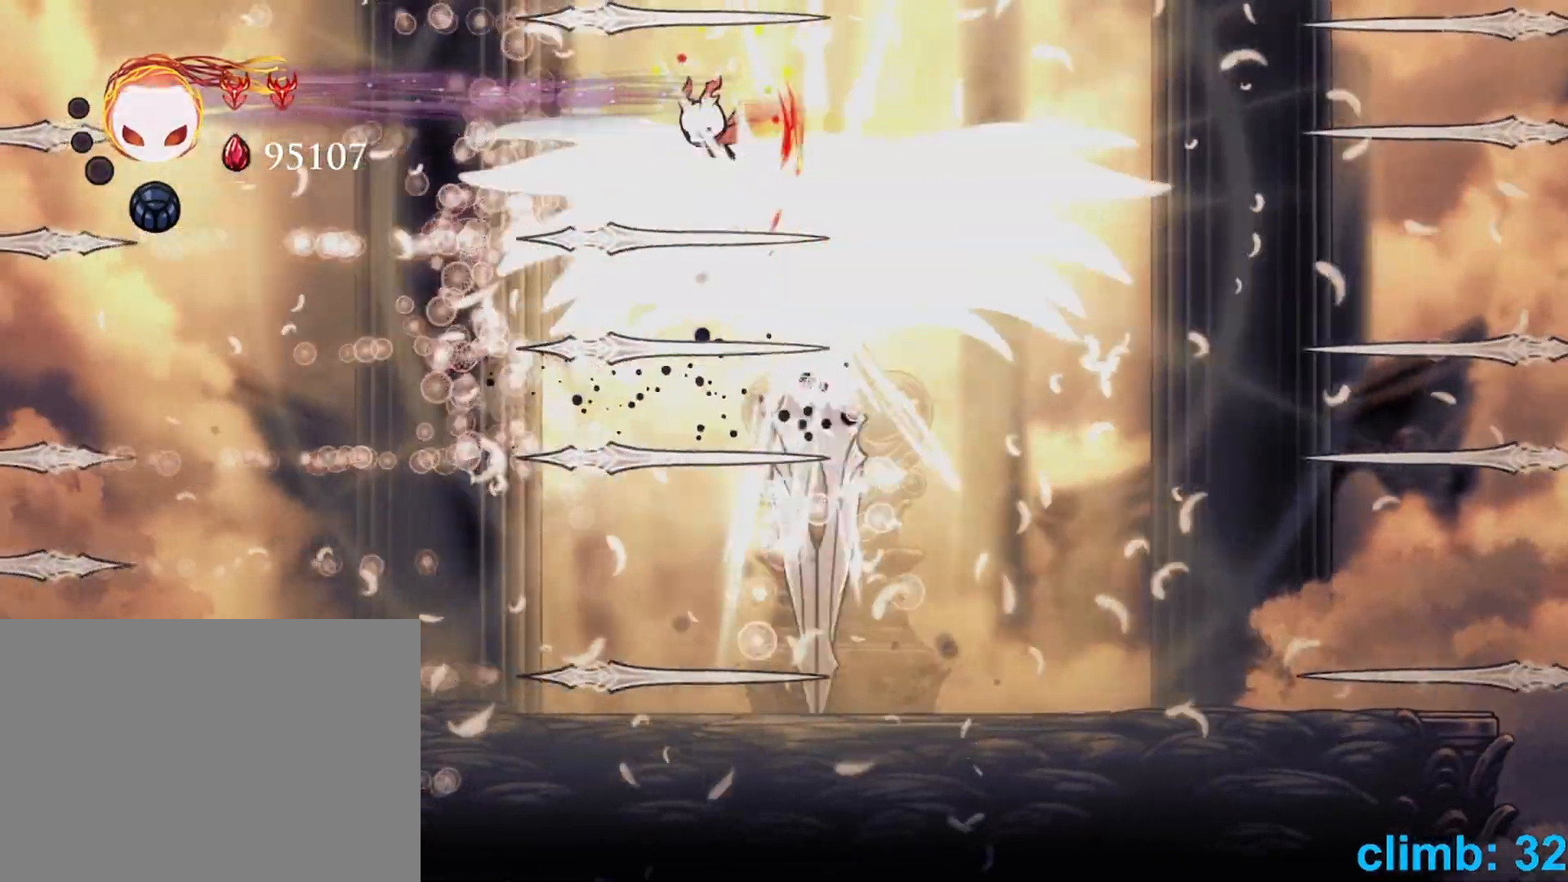
{"dt_ms": 500, "buttons": [], "left_stick": "center", "events": [[83, "Y", "up"], [100, "left_stick", "center"], [167, "R2", "up"], [217, "DPAD_RIGHT", "down"], [217, "left_stick", "right"], [367, "DPAD_RIGHT", "up"], [367, "left_stick", "center"]]}
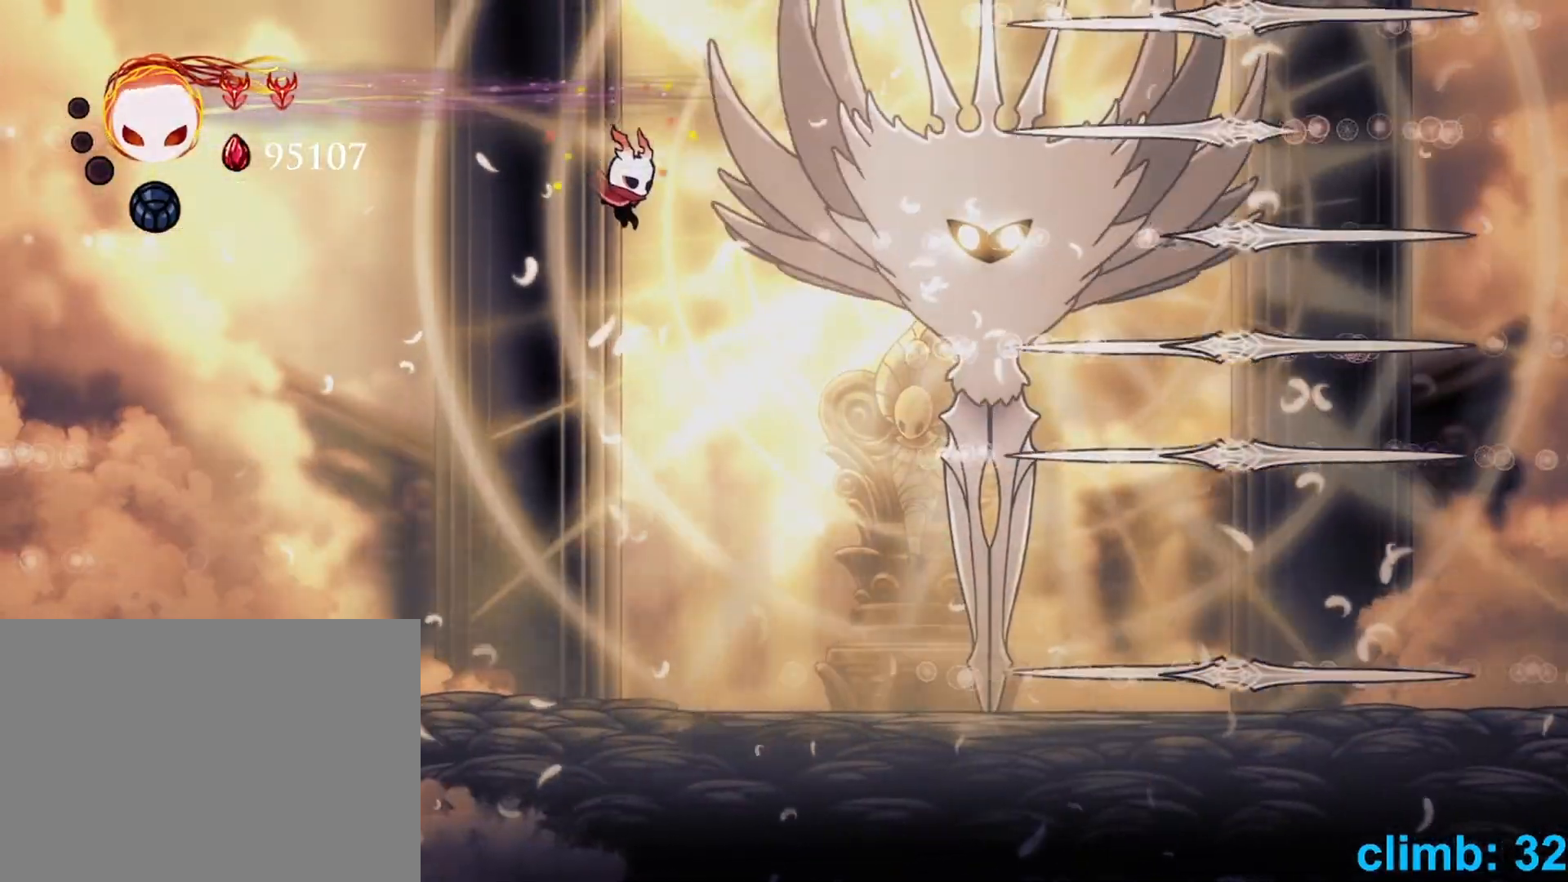
{"dt_ms": 500, "buttons": ["Y", "R2", "DPAD_RIGHT"], "left_stick": "down-right", "events": [[117, "DPAD_LEFT", "down"], [117, "left_stick", "left"], [267, "DPAD_LEFT", "up"], [267, "left_stick", "down"], [317, "left_stick", "down-right"], [350, "Y", "down"], [450, "DPAD_RIGHT", "down"], [450, "R2", "down"]]}
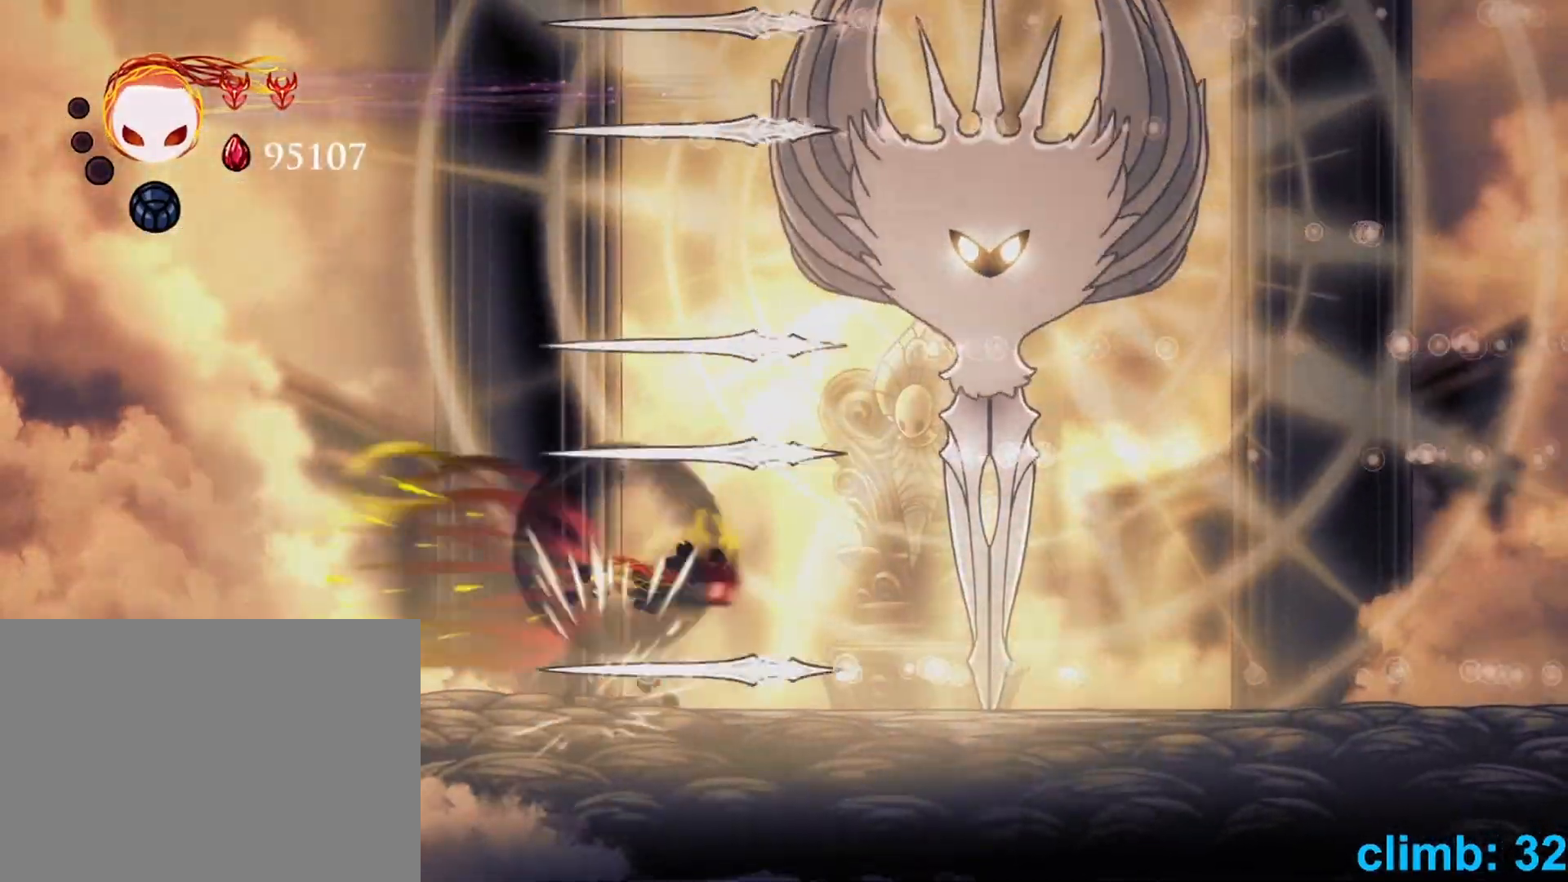
{"dt_ms": 500, "buttons": ["R1"], "left_stick": "down", "events": [[83, "Y", "up"], [117, "R2", "up"], [233, "DPAD_RIGHT", "up"], [233, "left_stick", "center"], [333, "left_stick", "down"], [400, "R1", "down"]]}
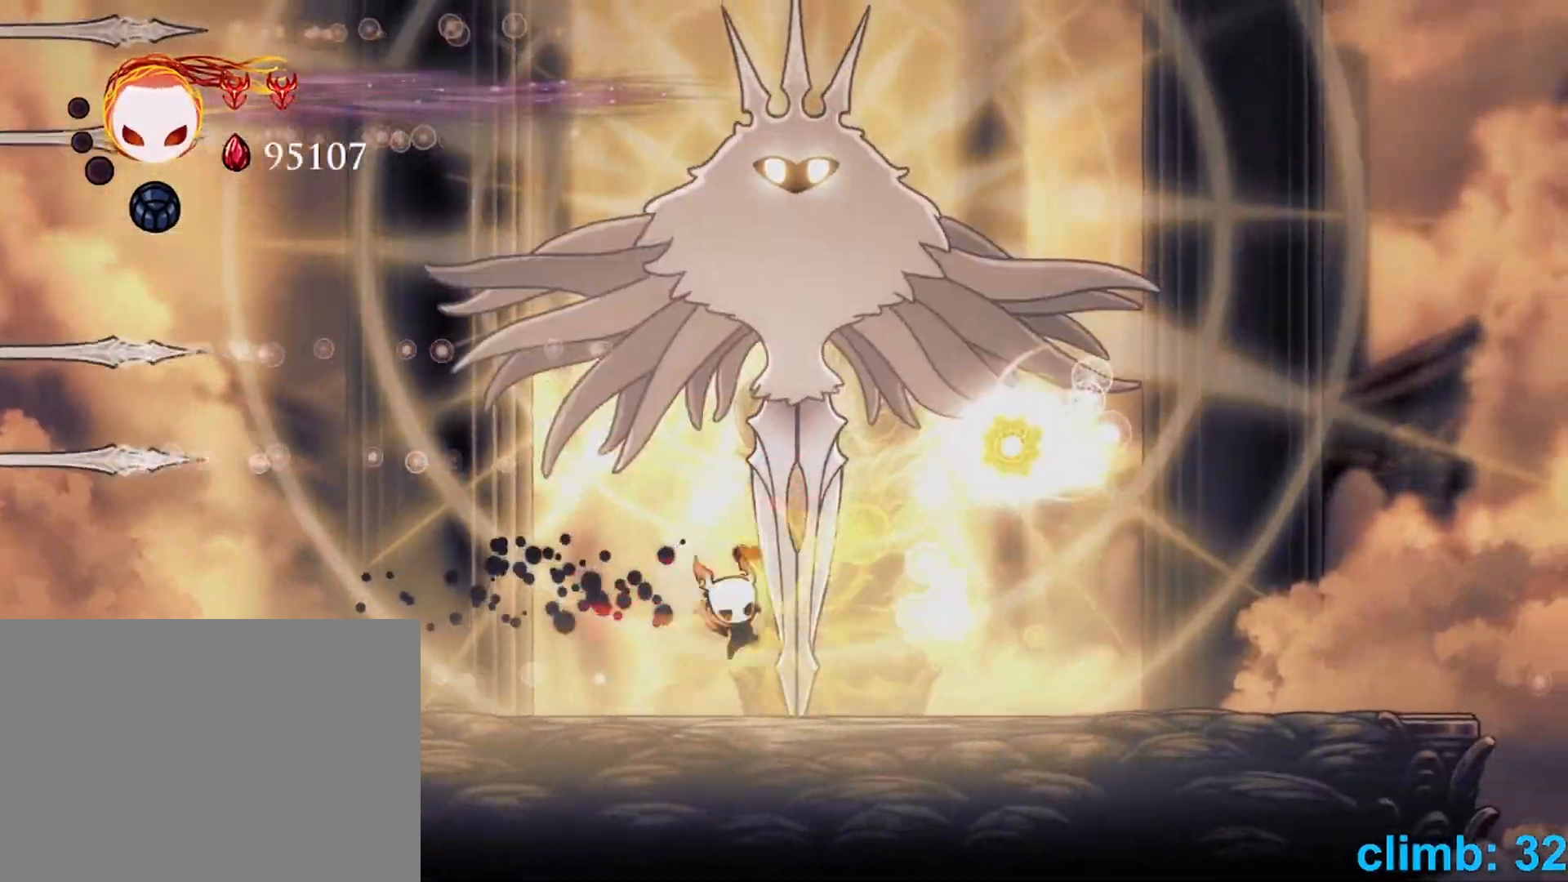
{"dt_ms": 500, "buttons": ["DPAD_RIGHT"], "left_stick": "right", "events": [[250, "R1", "up"], [283, "left_stick", "center"], [450, "DPAD_RIGHT", "down"], [450, "left_stick", "right"]]}
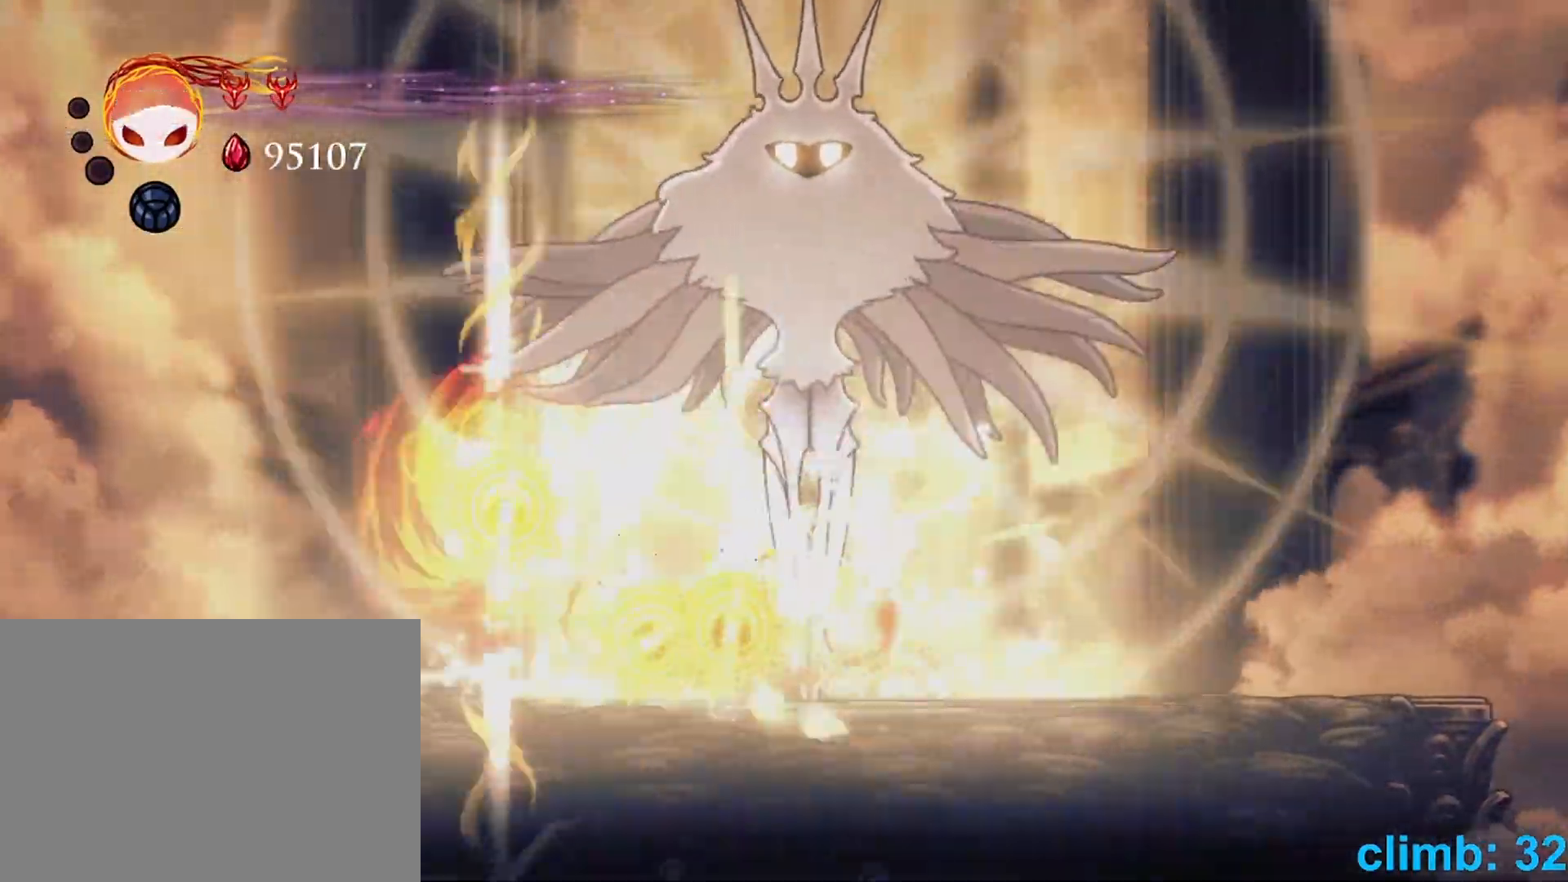
{"dt_ms": 500, "buttons": [], "left_stick": "right", "events": [[367, "DPAD_RIGHT", "up"]]}
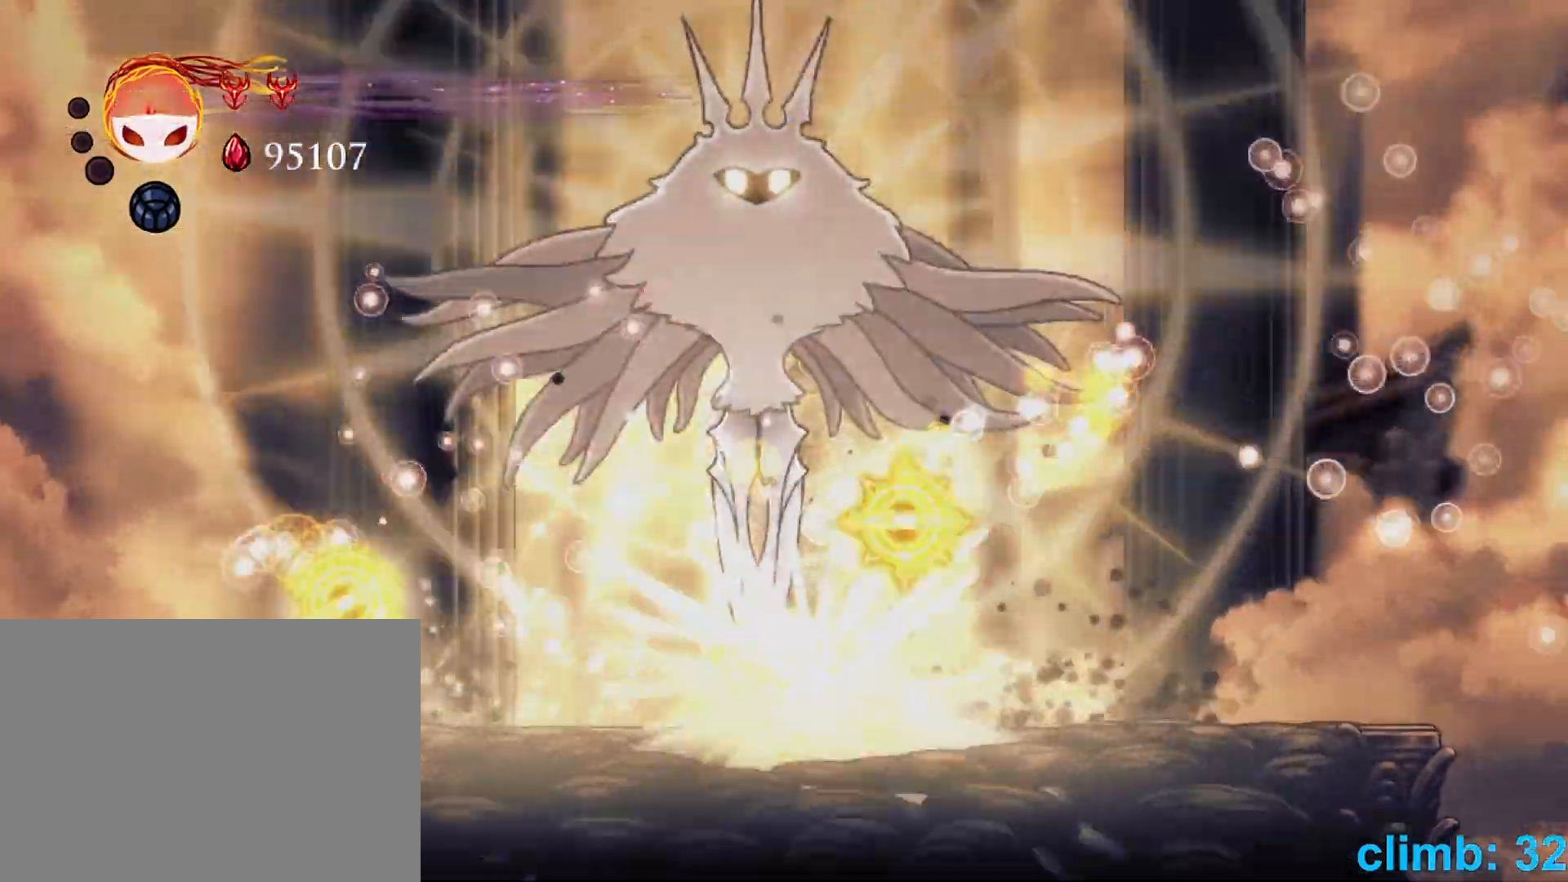
{"dt_ms": 500, "buttons": ["B"], "left_stick": "right", "events": [[33, "R2", "down"], [167, "R2", "up"], [233, "R2", "down"], [383, "R2", "up"], [500, "B", "down"]]}
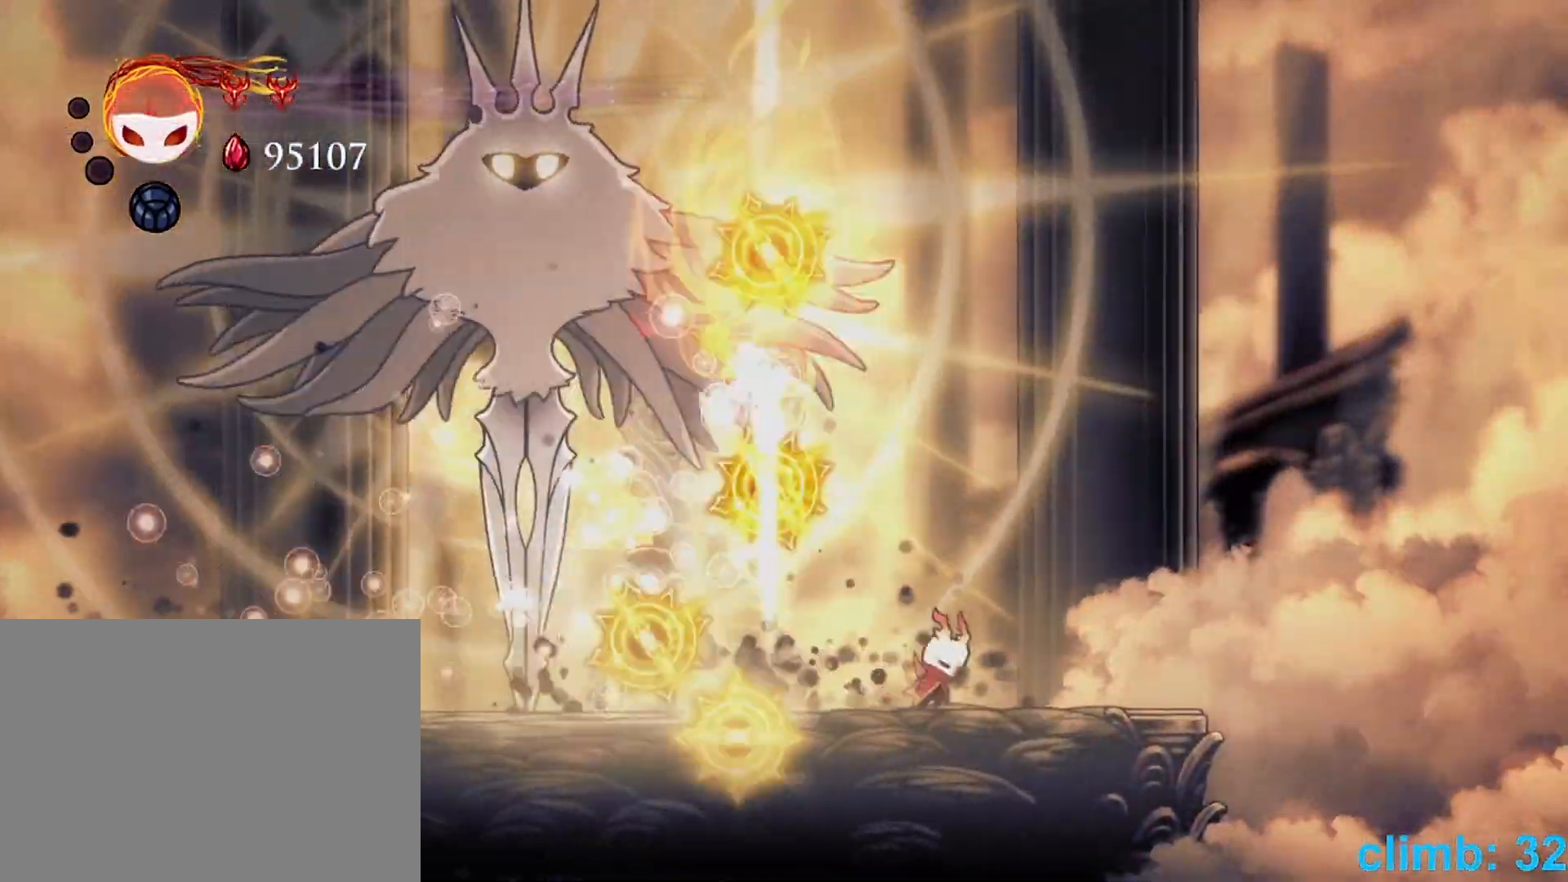
{"dt_ms": 500, "buttons": ["B"], "left_stick": "right", "events": [[317, "B", "up"], [367, "B", "down"]]}
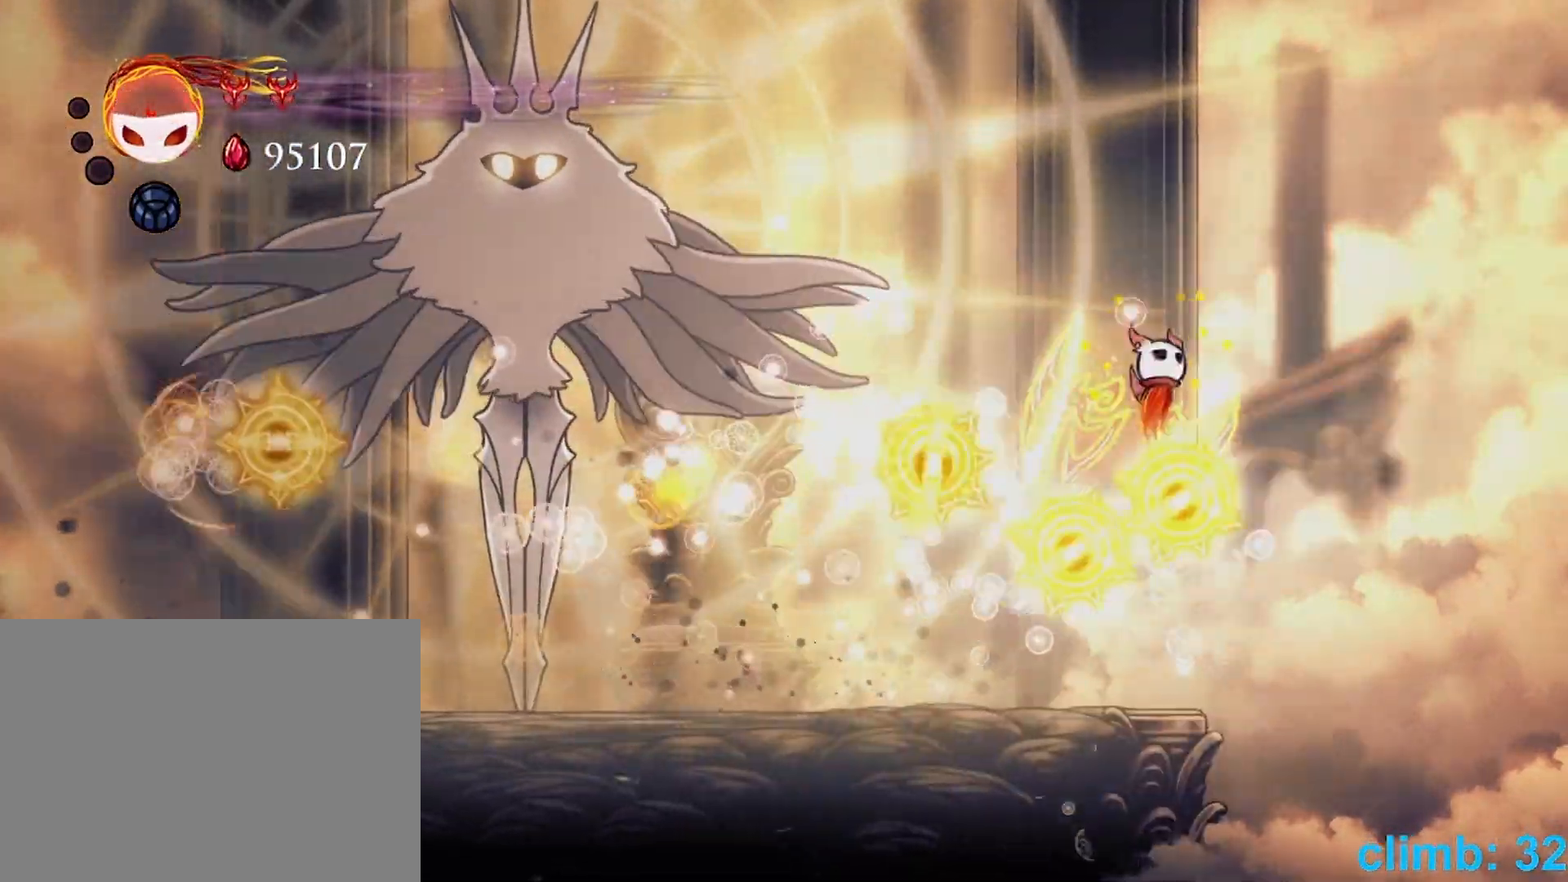
{"dt_ms": 500, "buttons": ["DPAD_RIGHT"], "left_stick": "right", "events": [[183, "left_stick", "left"], [233, "B", "up"], [333, "left_stick", "center"], [450, "DPAD_RIGHT", "down"], [450, "left_stick", "right"]]}
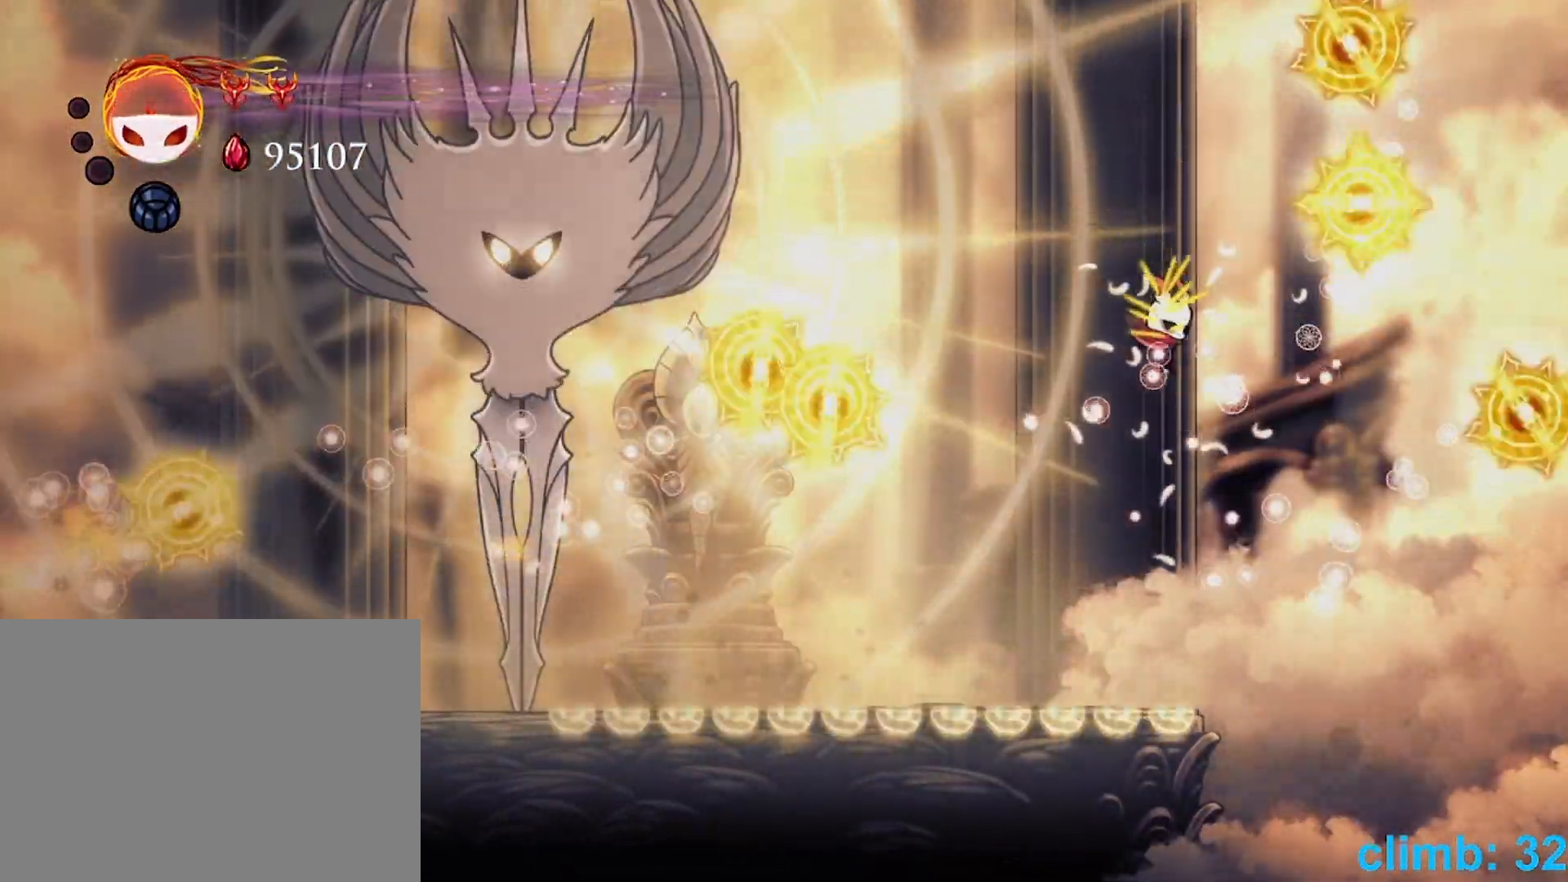
{"dt_ms": 500, "buttons": ["R2"], "left_stick": "left", "events": [[67, "DPAD_RIGHT", "up"], [83, "DPAD_LEFT", "down"], [100, "left_stick", "left"], [400, "R2", "down"], [417, "DPAD_LEFT", "up"]]}
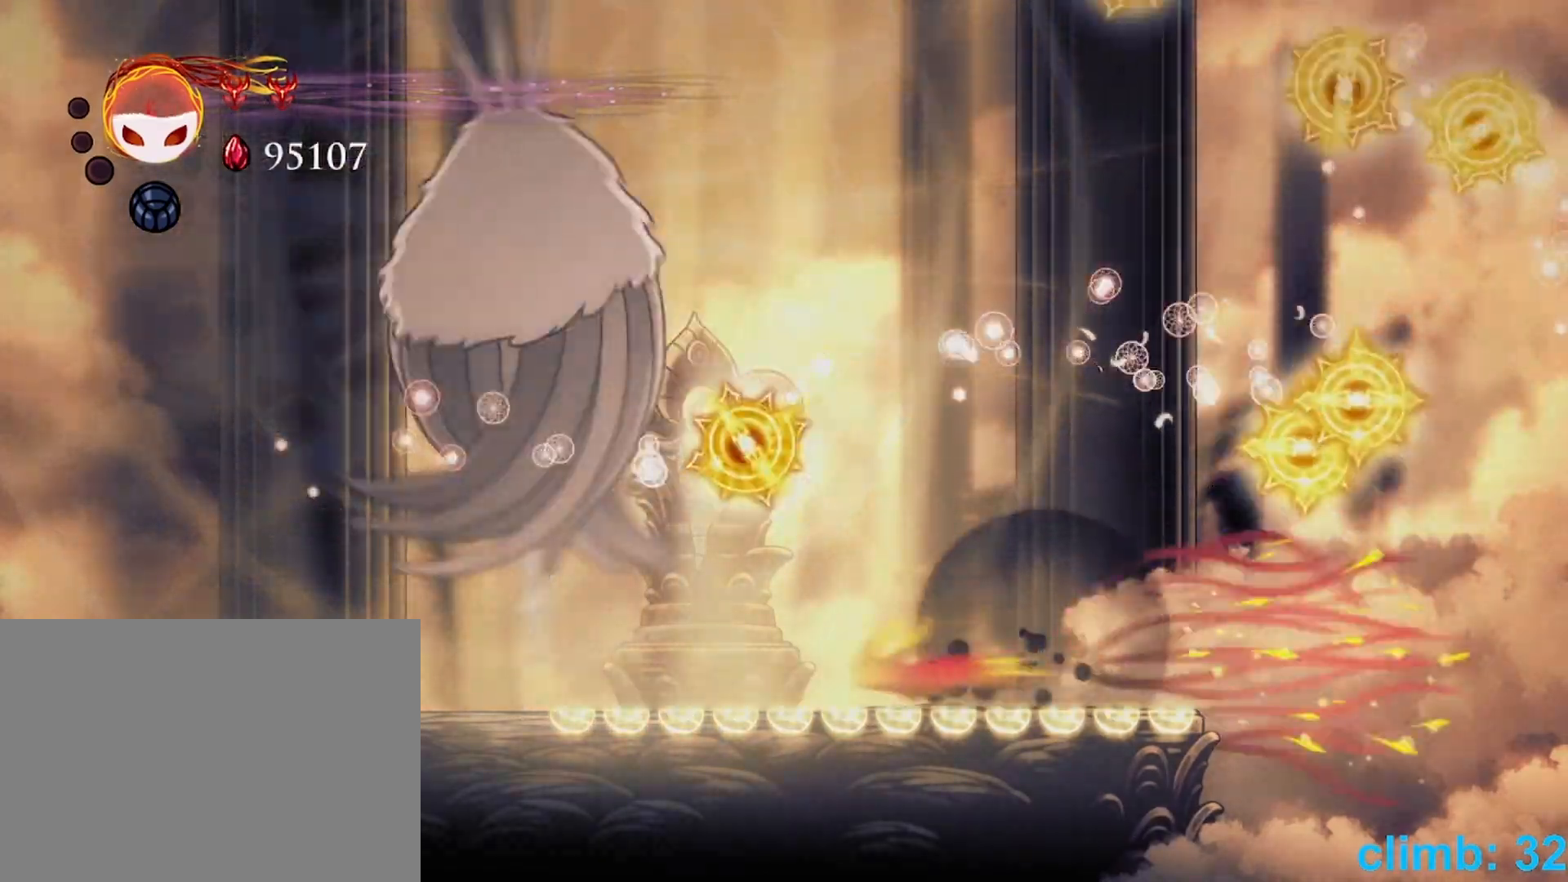
{"dt_ms": 500, "buttons": ["B"], "left_stick": "left"}
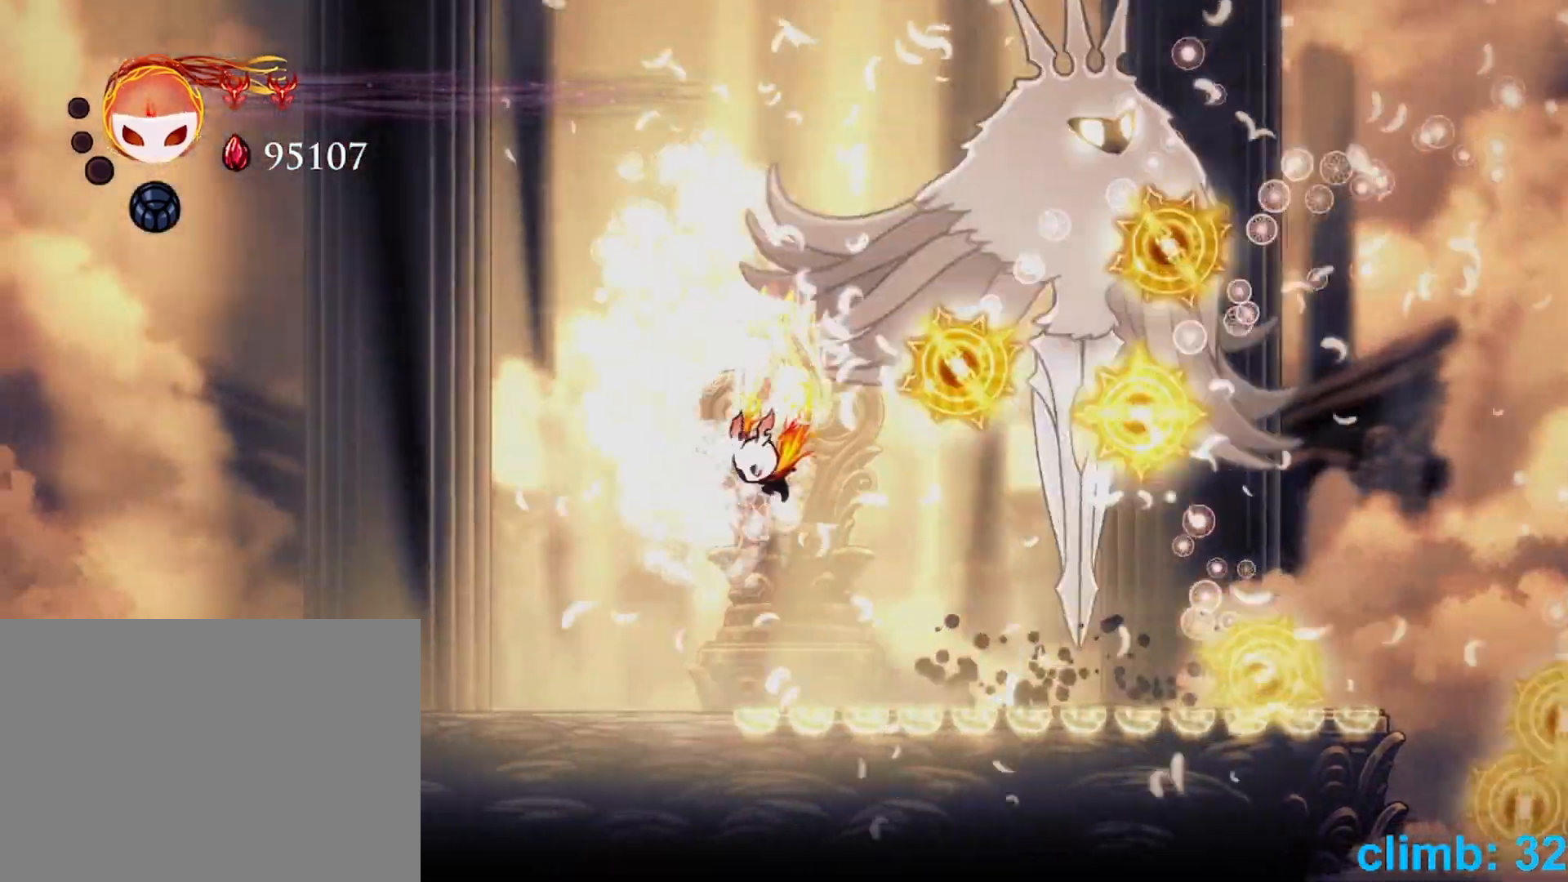
{"dt_ms": 500, "buttons": ["B", "Y", "DPAD_RIGHT"], "left_stick": "right", "events": [[67, "DPAD_LEFT", "down"], [167, "DPAD_LEFT", "up"], [167, "DPAD_UP", "down"], [183, "left_stick", "up"], [217, "DPAD_RIGHT", "down"], [217, "DPAD_UP", "up"], [233, "left_stick", "right"], [267, "DPAD_RIGHT", "up"], [400, "DPAD_RIGHT", "down"], [500, "Y", "down"]]}
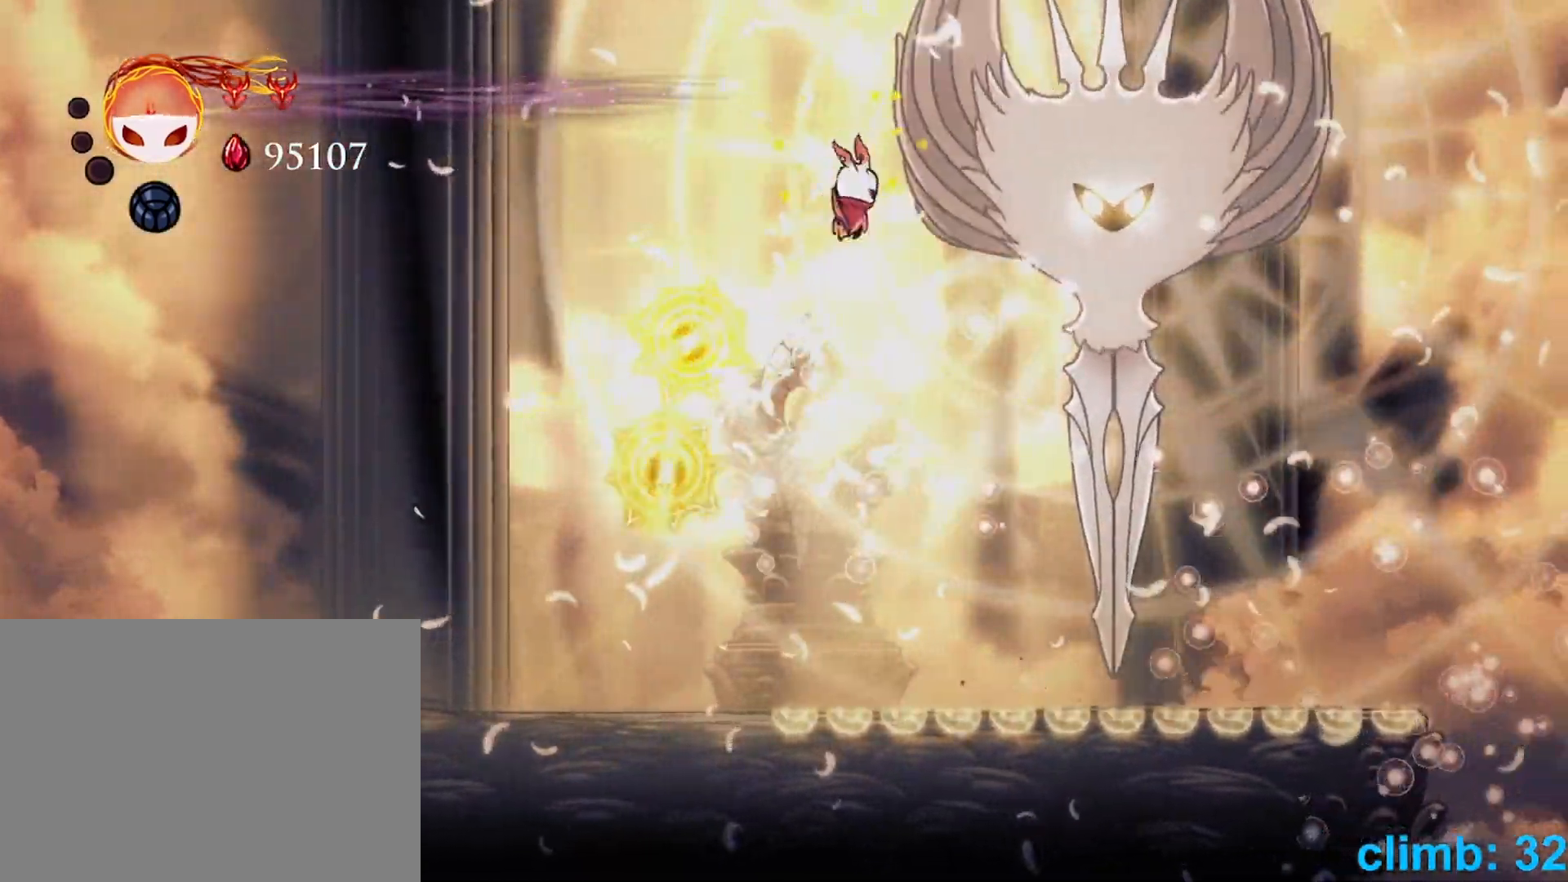
{"dt_ms": 500, "buttons": [], "left_stick": "down", "events": [[83, "R2", "down"], [183, "Y", "up"], [217, "B", "up"], [233, "DPAD_RIGHT", "up"], [250, "left_stick", "down"], [267, "R2", "up"], [367, "R1", "down"], [483, "R1", "up"]]}
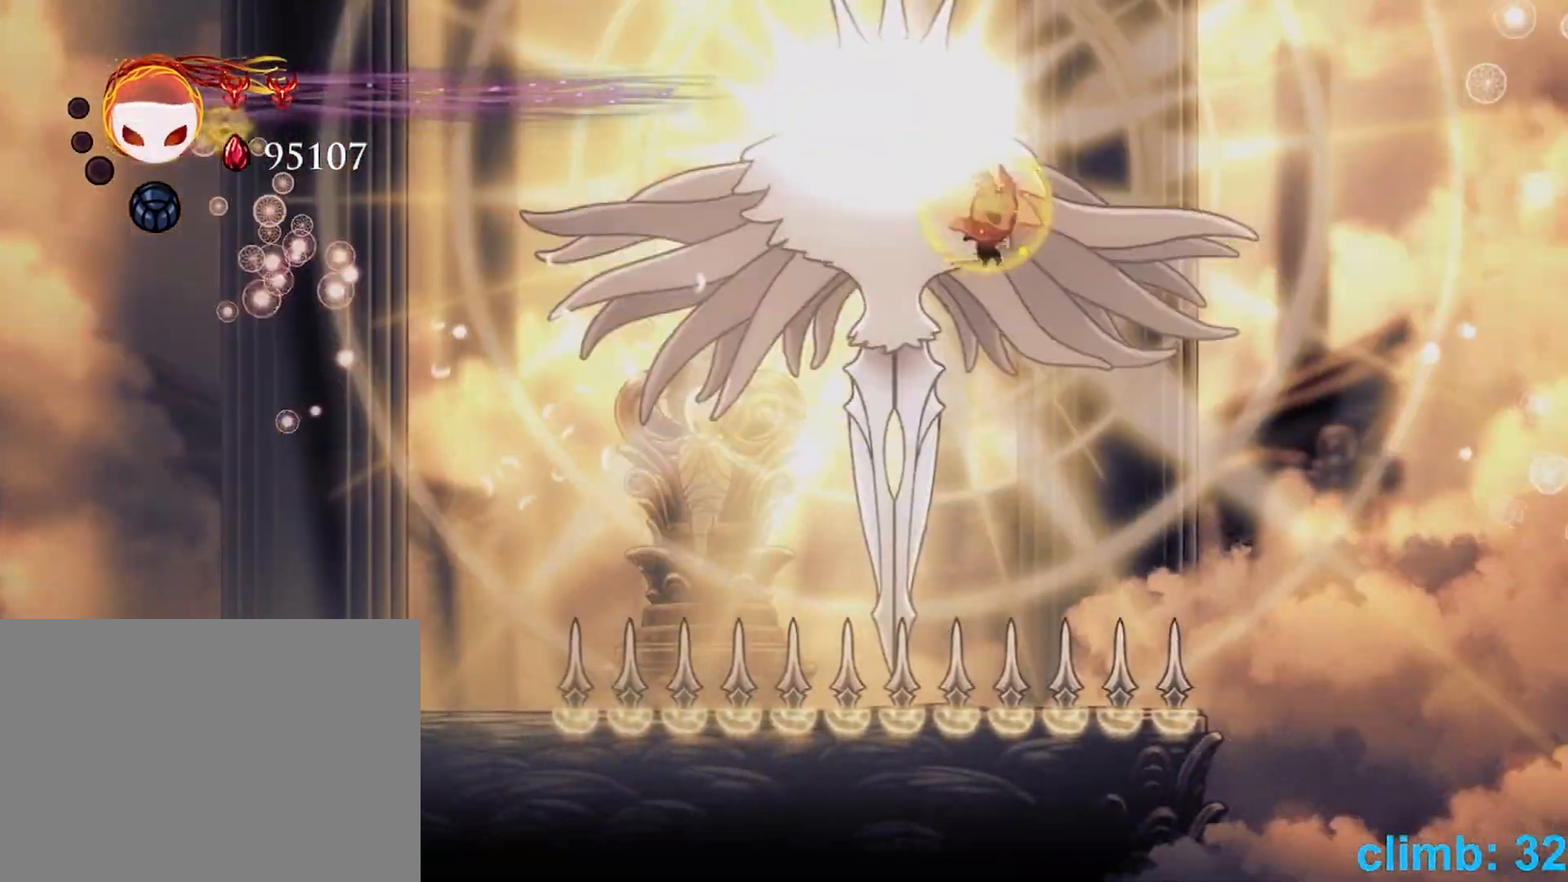
{"dt_ms": 500, "buttons": ["R1"], "left_stick": "down", "events": [[33, "R1", "down"], [150, "R1", "up"], [167, "R1", "down"]]}
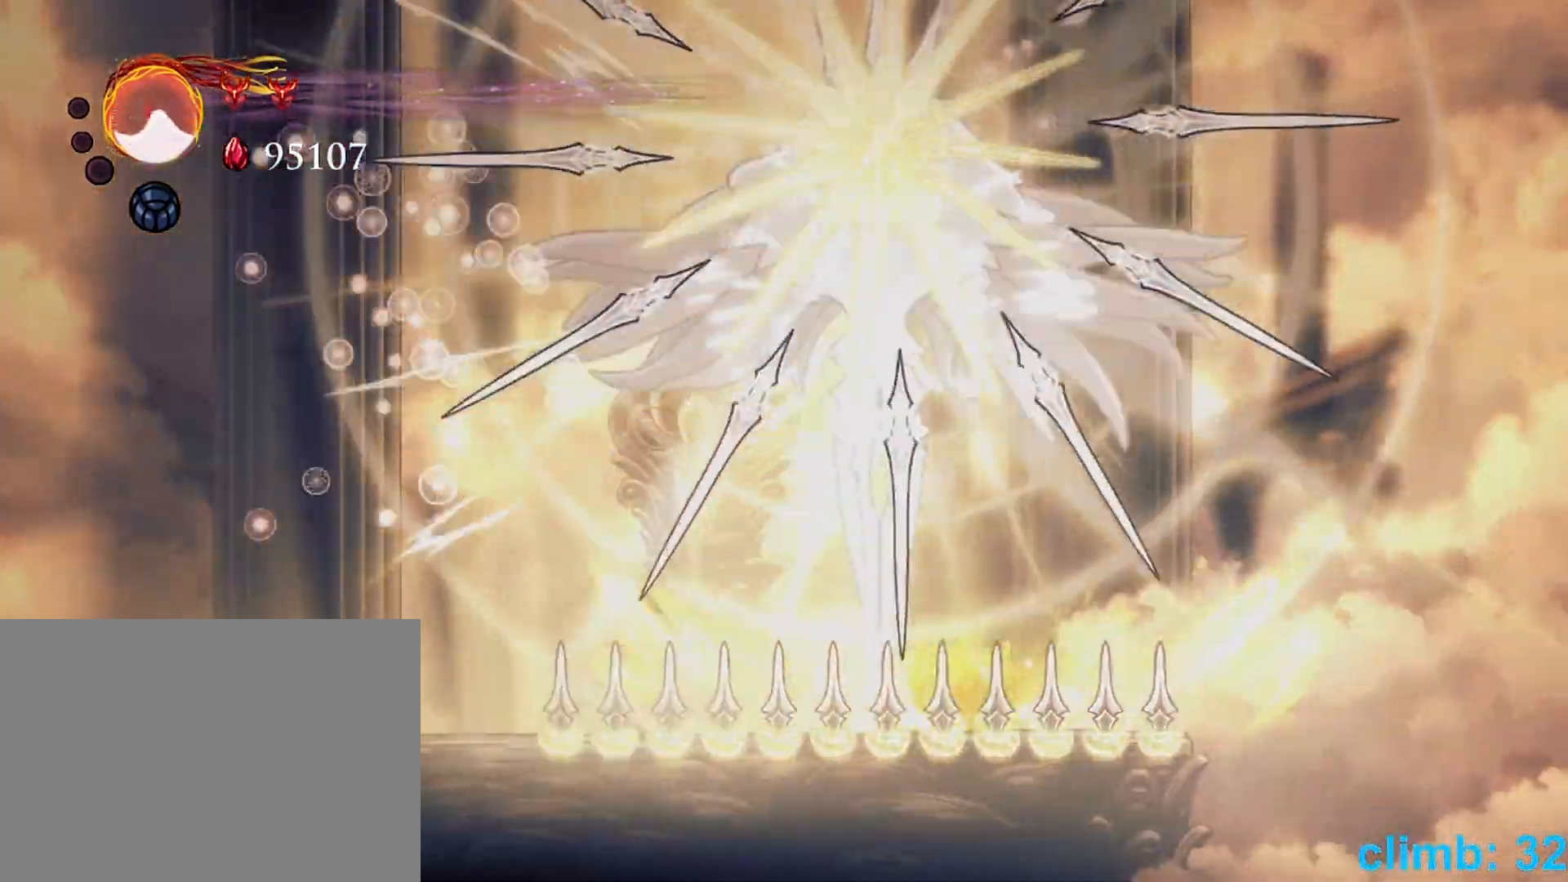
{"dt_ms": 500, "buttons": [], "left_stick": "center", "events": [[117, "R1", "up"], [183, "left_stick", "center"]]}
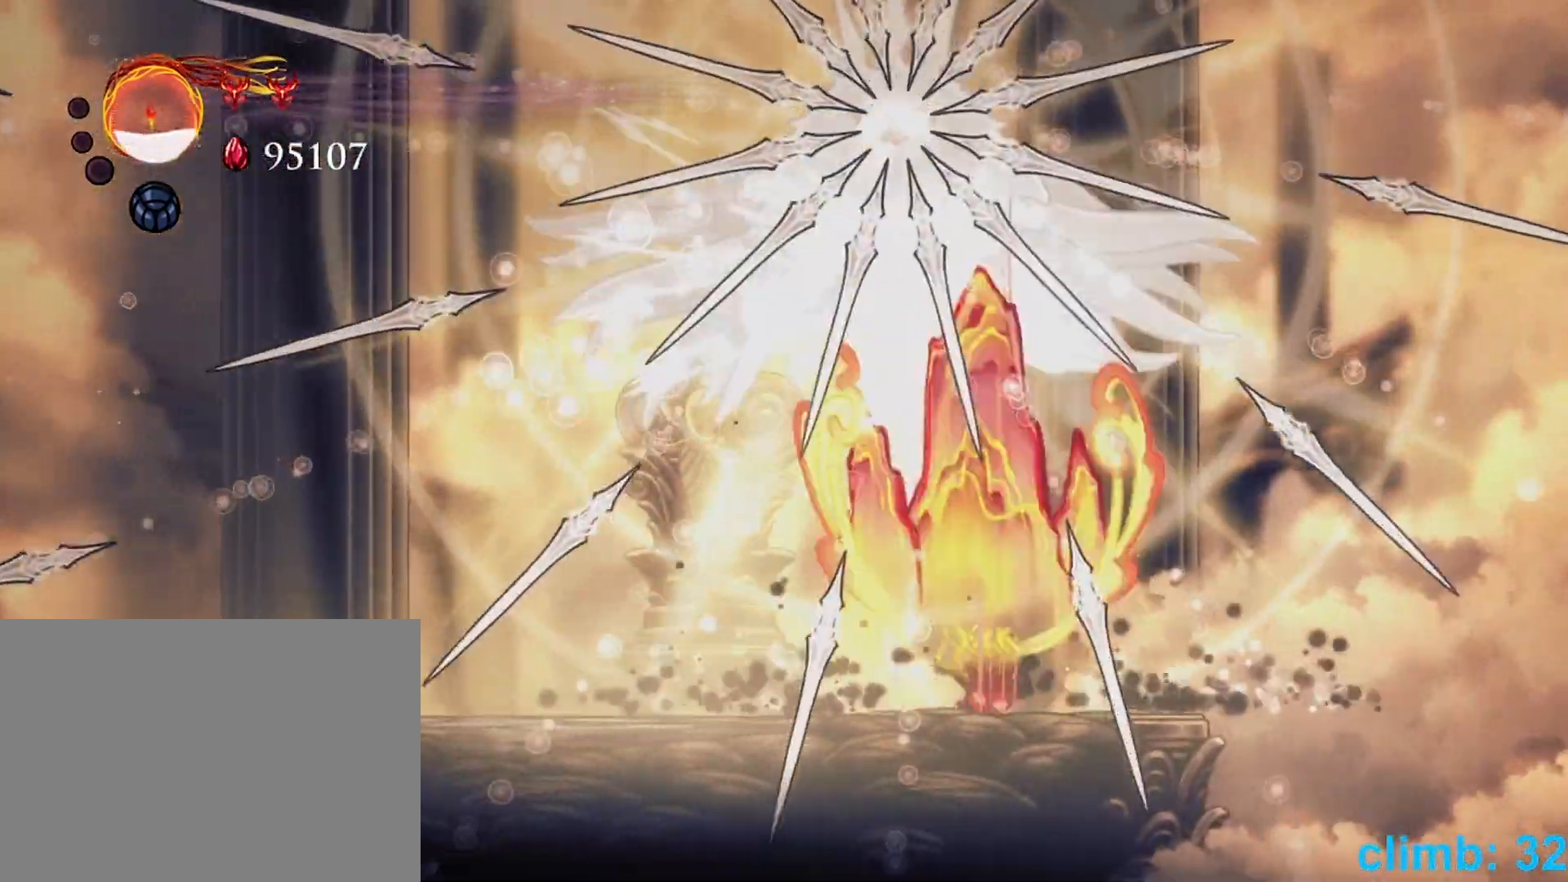
{"dt_ms": 500, "buttons": ["B", "Y", "DPAD_UP"], "left_stick": "up", "events": [[33, "left_stick", "left"], [50, "DPAD_LEFT", "down"], [100, "DPAD_LEFT", "up"], [167, "B", "down"], [283, "DPAD_LEFT", "down"], [350, "DPAD_LEFT", "up"], [350, "DPAD_UP", "down"], [383, "left_stick", "up"], [417, "B", "up"], [450, "B", "down"], [483, "Y", "down"]]}
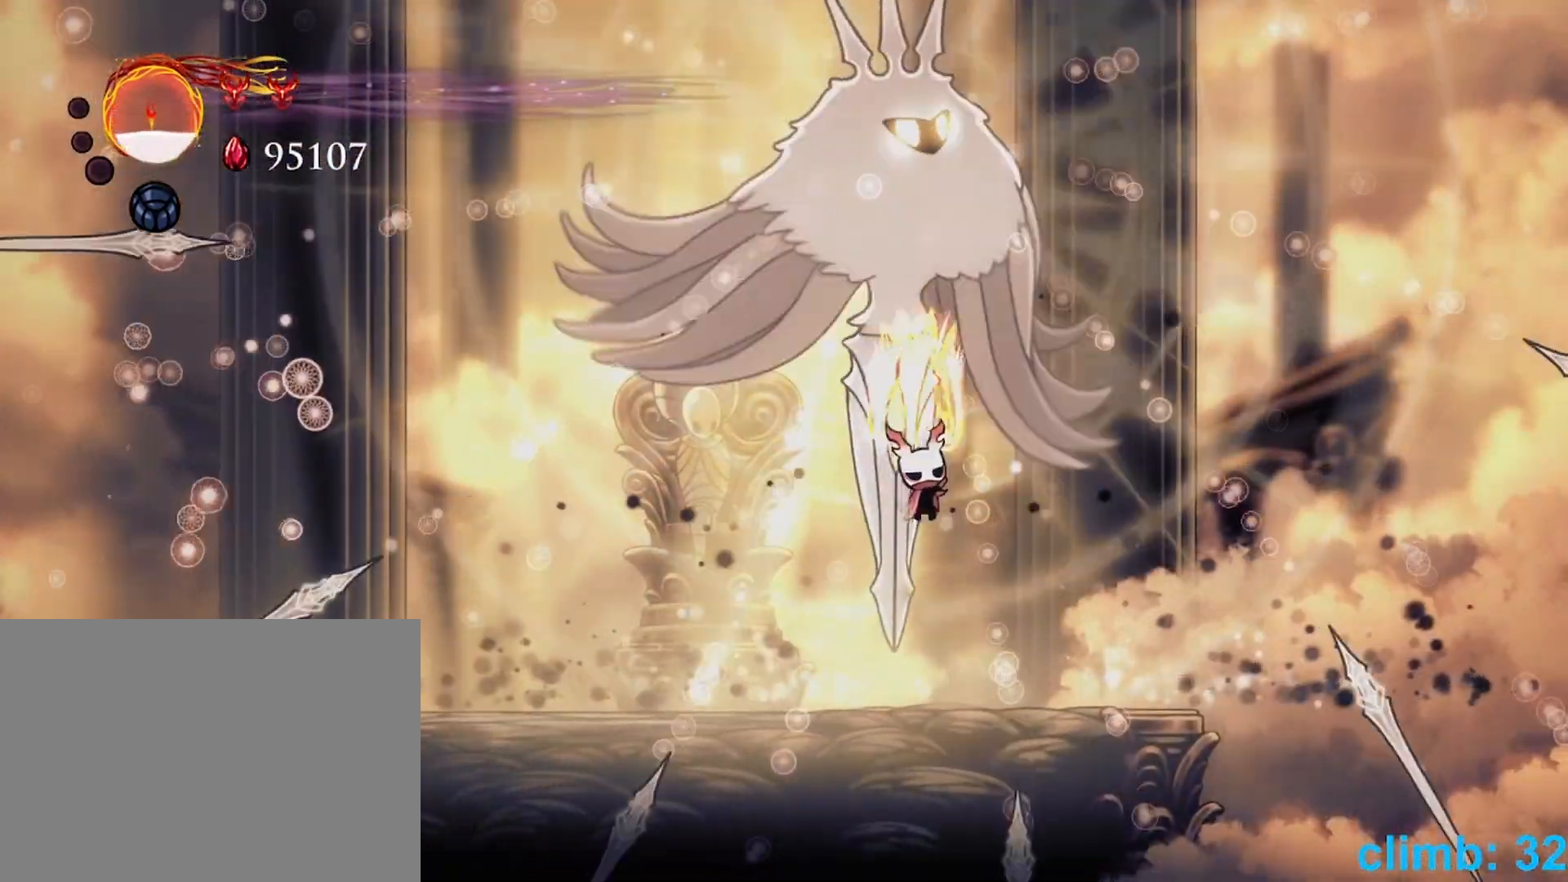
{"dt_ms": 500, "buttons": ["B"], "left_stick": "left", "events": [[33, "left_stick", "up-left"], [67, "DPAD_UP", "up"], [100, "Y", "up"], [167, "DPAD_UP", "down"], [217, "DPAD_UP", "up"], [217, "left_stick", "left"], [233, "Y", "down"], [283, "Y", "up"]]}
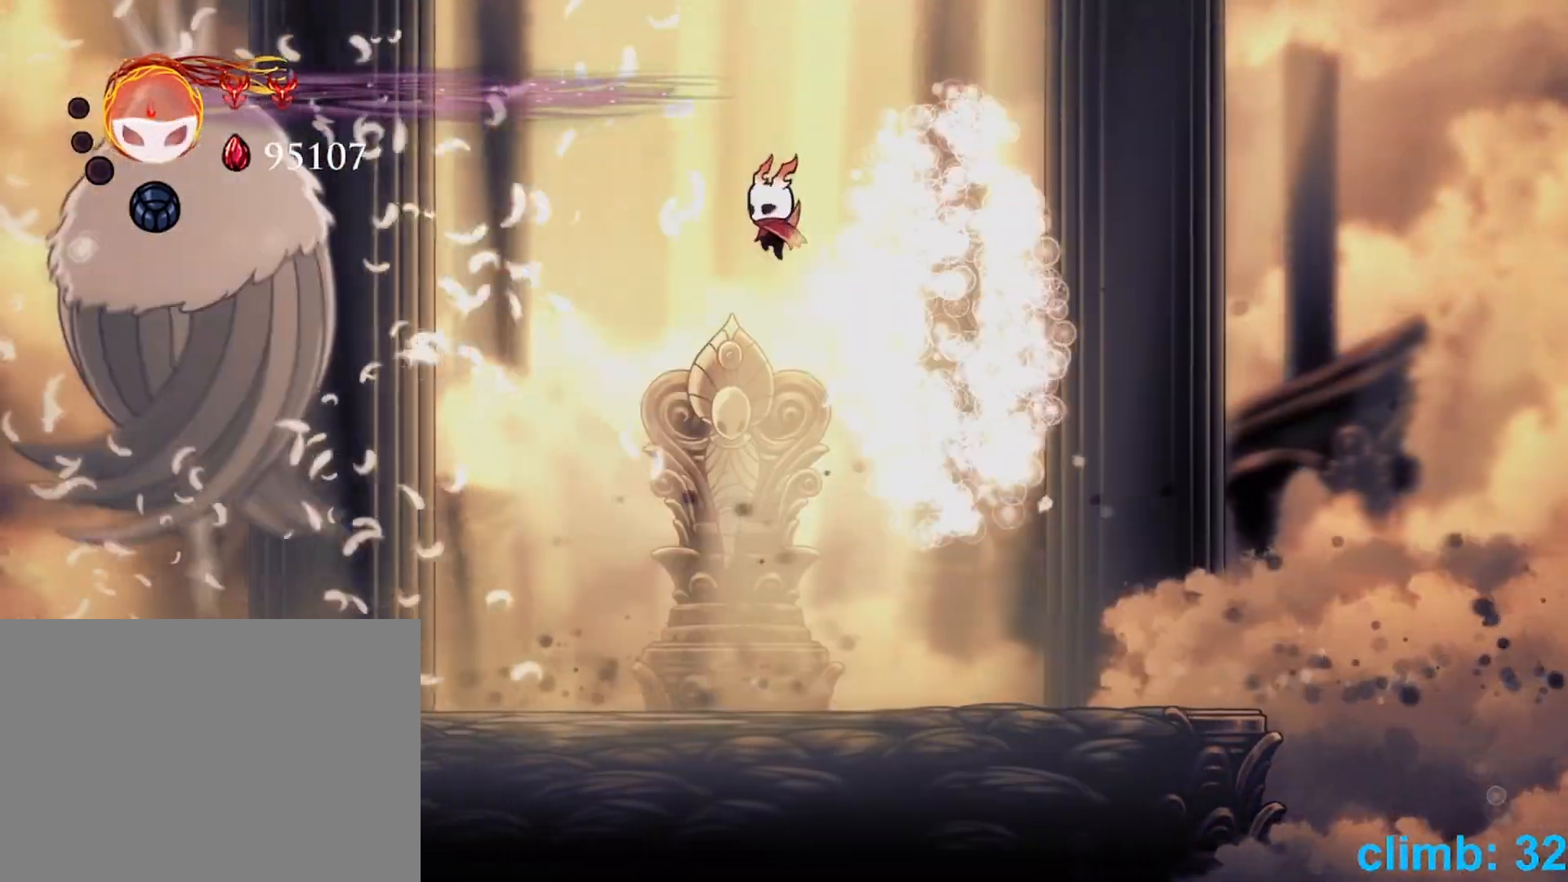
{"dt_ms": 500, "buttons": ["B", "R2", "DPAD_UP"], "left_stick": "up-left", "events": [[50, "R2", "down"], [250, "R2", "up"], [300, "DPAD_LEFT", "down"], [333, "Y", "down"], [350, "DPAD_LEFT", "up"], [367, "left_stick", "up-left"], [383, "DPAD_UP", "down"], [417, "DPAD_LEFT", "down"], [467, "DPAD_LEFT", "up"], [467, "Y", "up"], [500, "R2", "down"]]}
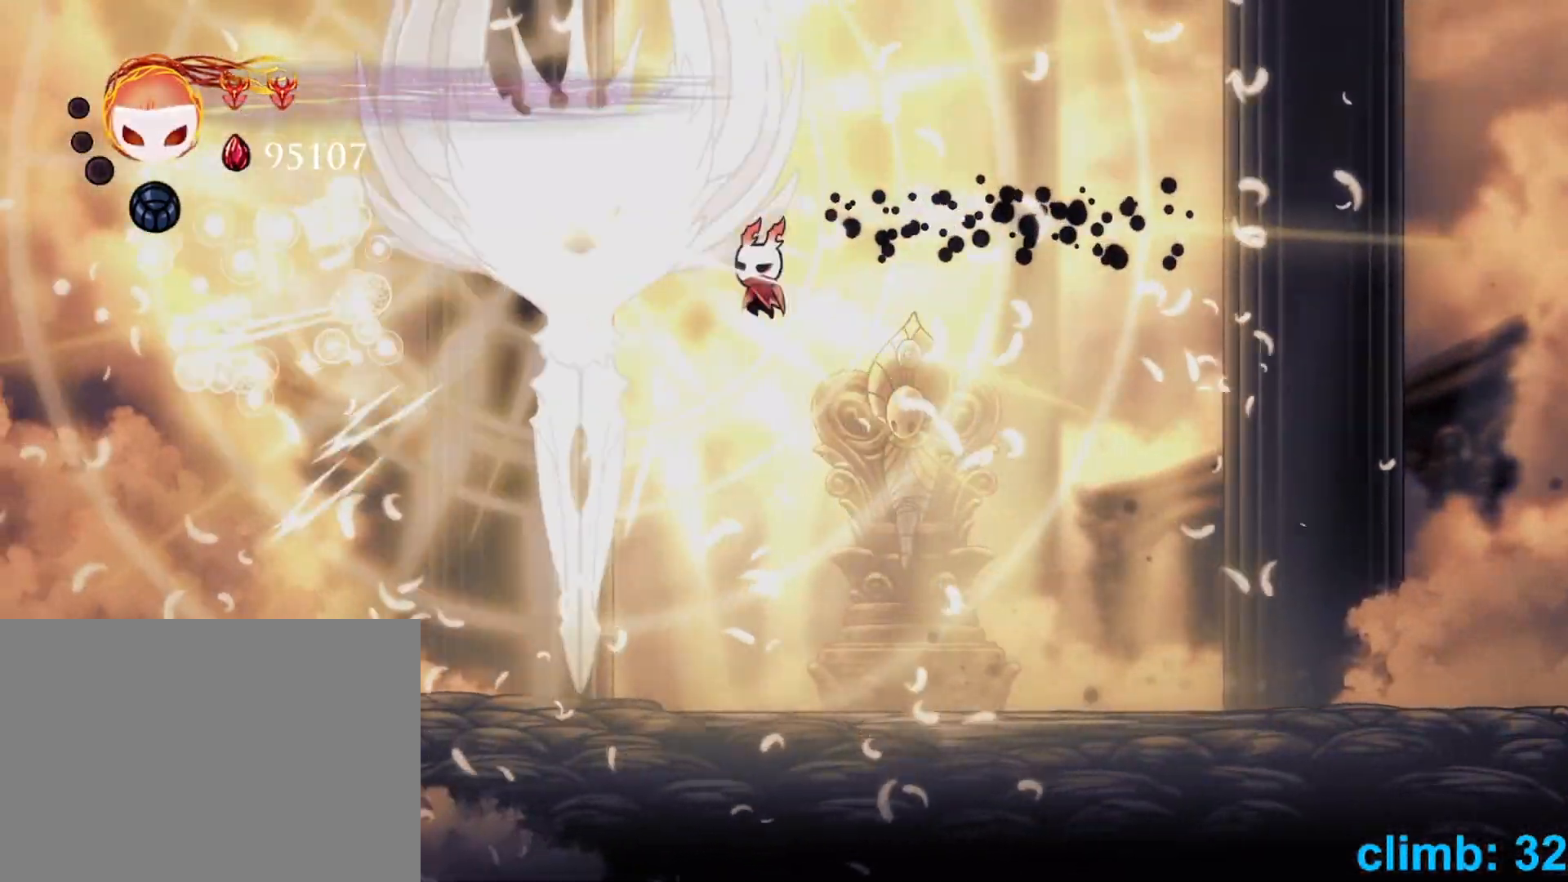
{"dt_ms": 500, "buttons": [], "left_stick": "center"}